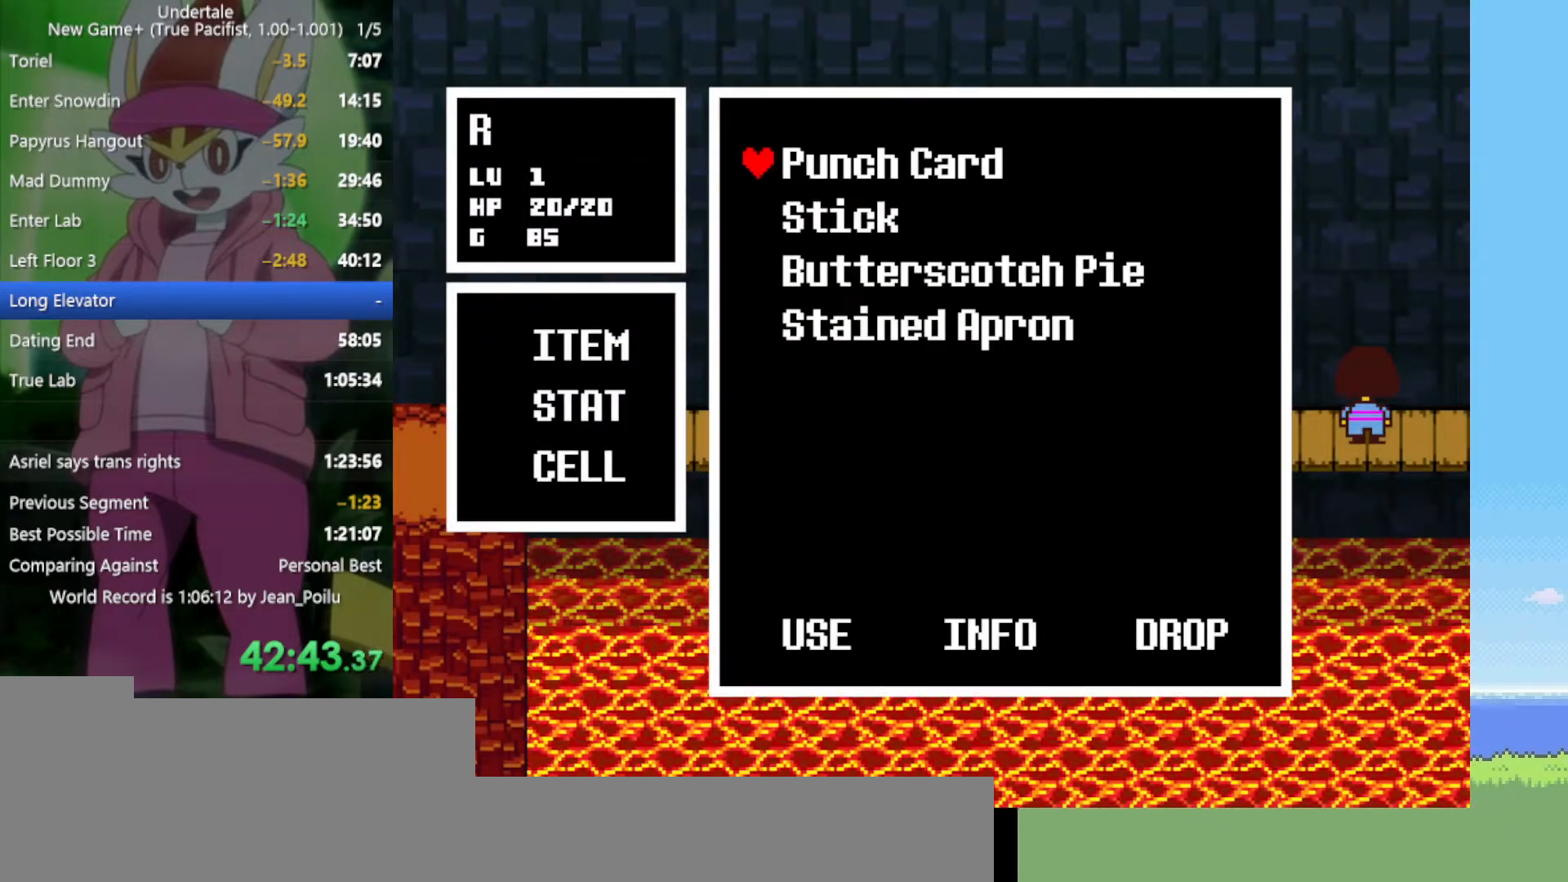
Gameplay with keyboard; each line is a JSON object with the keys held at the frame after it. "events" lists presses ("down") and releases ("up") of "c", "ctrl", "down", "left", "return", "right", "shift", "up", "x" and "z" between this image and that frame as [ms after this image, input, new state], when the widget could be followed in between. No other keys are recorded. Mouse input is not recorded.
{"keys": [], "events": [[17, "z", "up"], [117, "z", "down"], [150, "z", "up"], [200, "z", "down"], [250, "z", "up"], [334, "z", "down"], [384, "z", "up"], [434, "right", "up"], [434, "up", "up"], [434, "z", "down"], [484, "z", "up"]]}
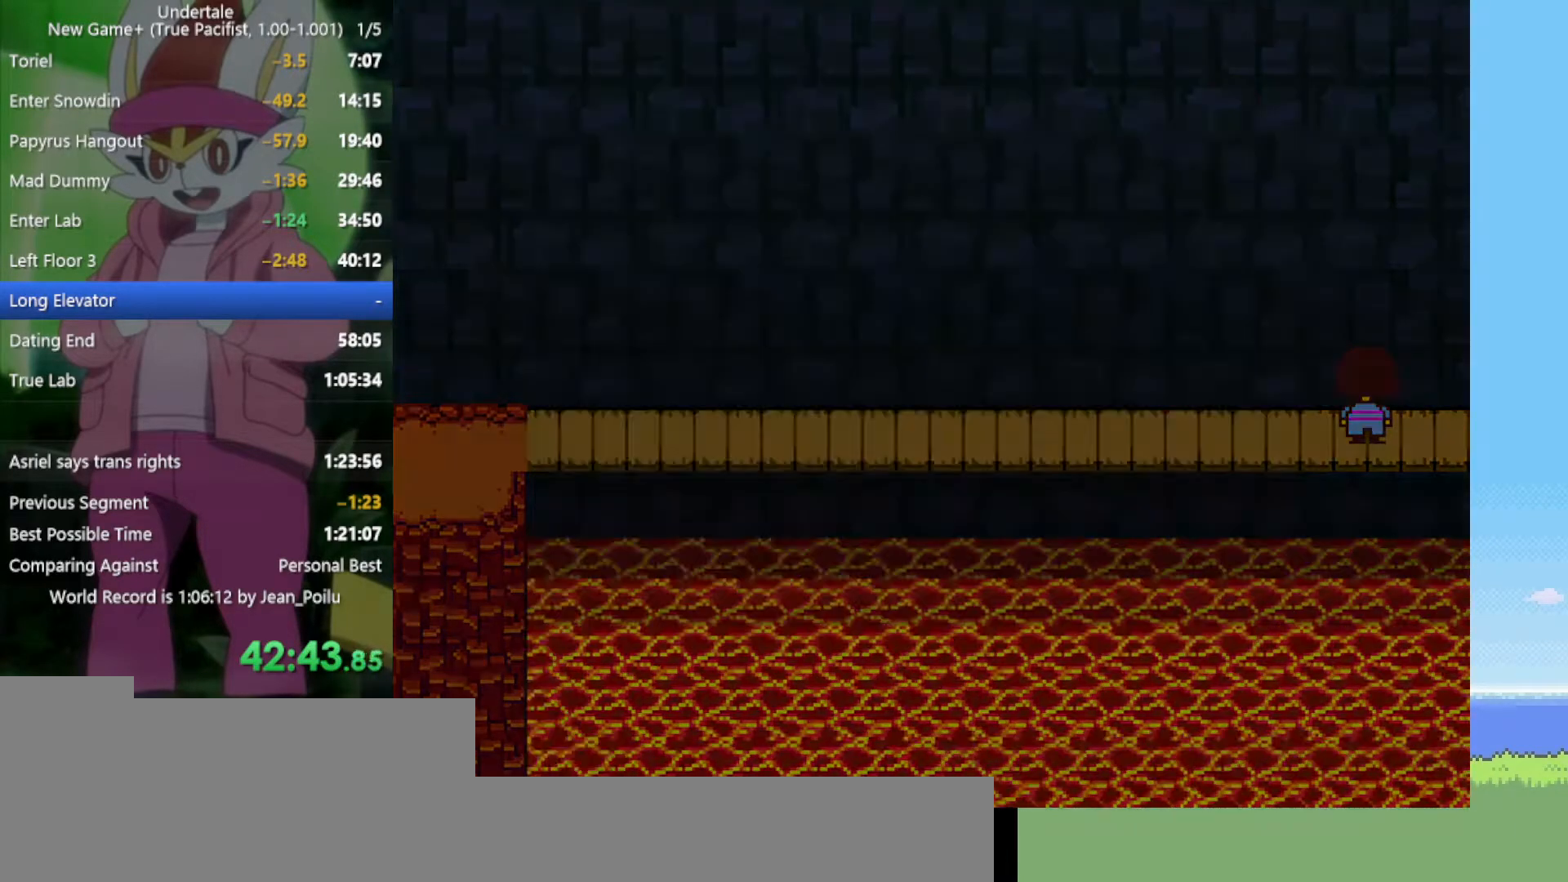
{"keys": ["right"], "events": [[17, "z", "down"], [67, "z", "up"], [117, "z", "down"], [167, "z", "up"], [200, "z", "down"], [250, "z", "up"], [334, "right", "down"], [334, "z", "down"], [384, "z", "up"]]}
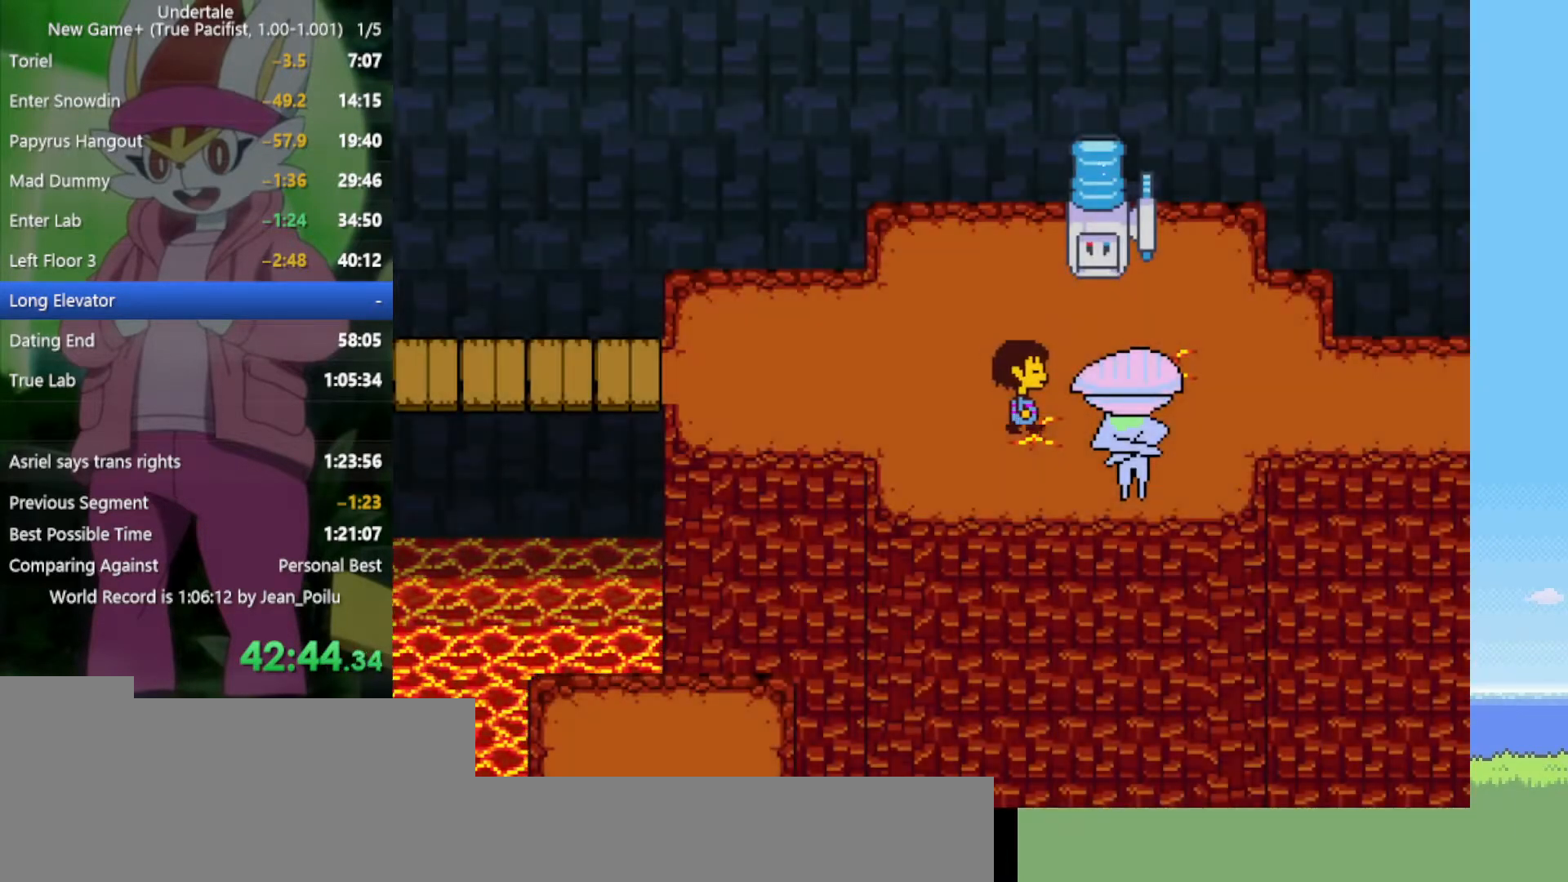
{"keys": ["right"], "events": [[117, "up", "down"], [250, "up", "up"]]}
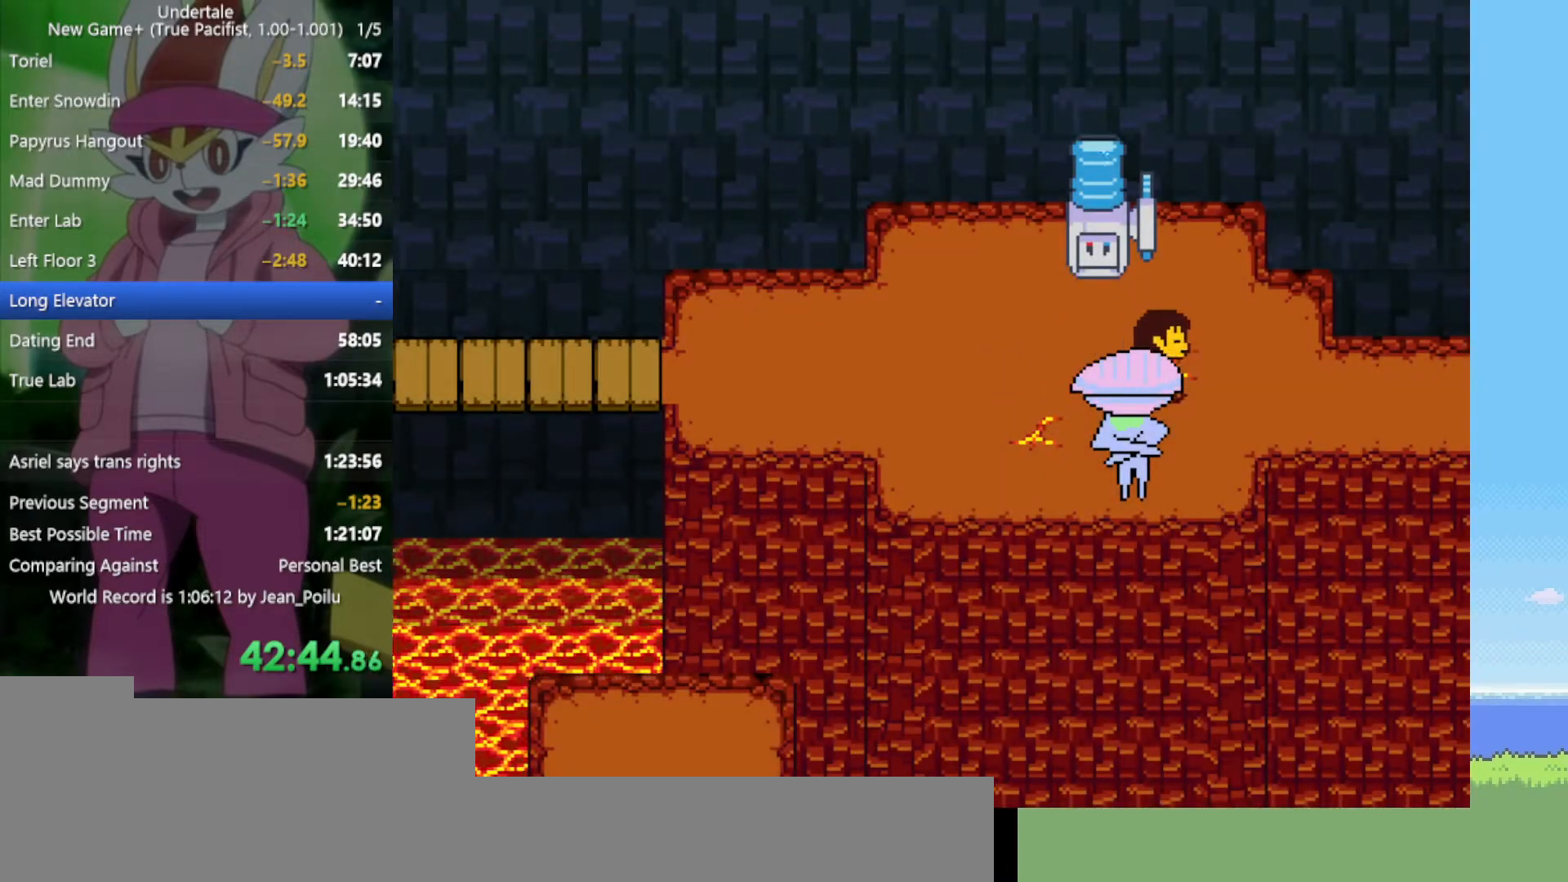
{"keys": ["right"], "events": []}
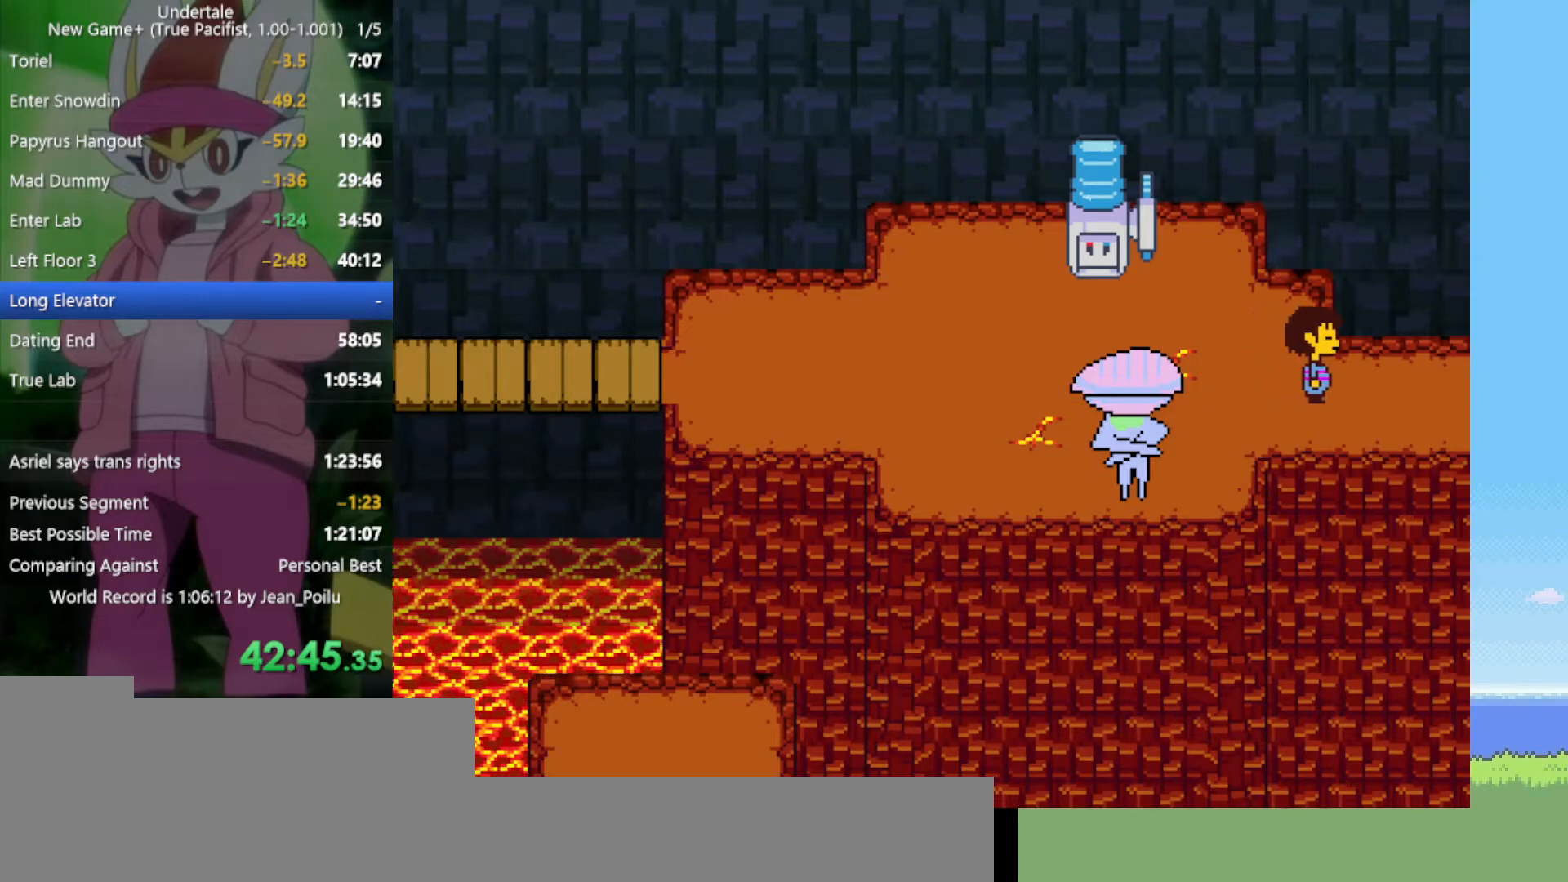
{"keys": ["left"], "events": [[300, "left", "down"], [350, "right", "up"]]}
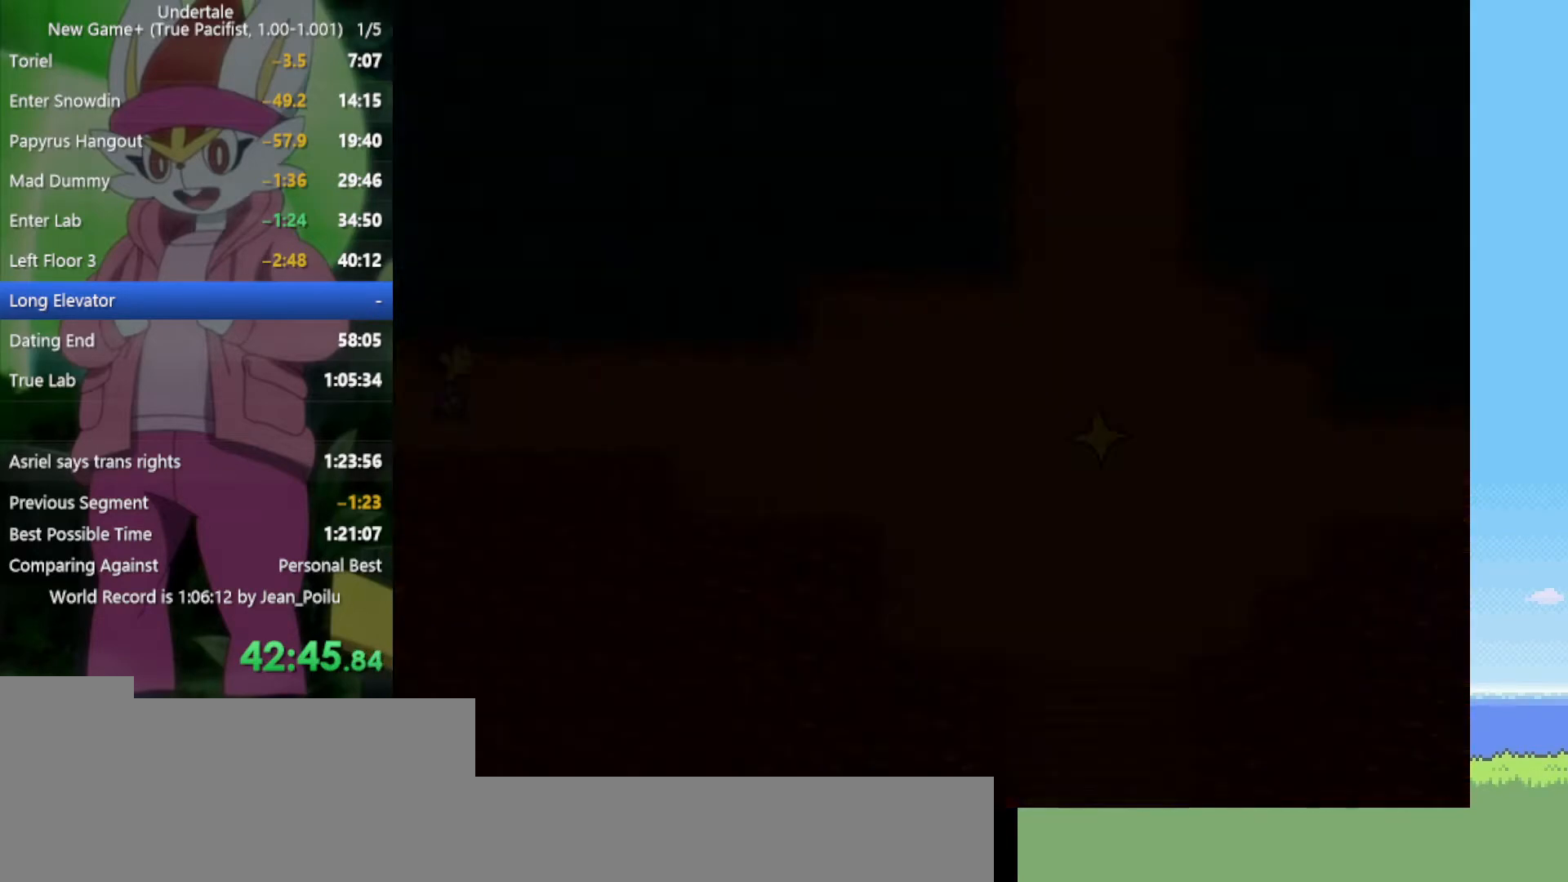
{"keys": ["c", "up"], "events": [[167, "left", "up"], [167, "up", "down"], [500, "c", "down"]]}
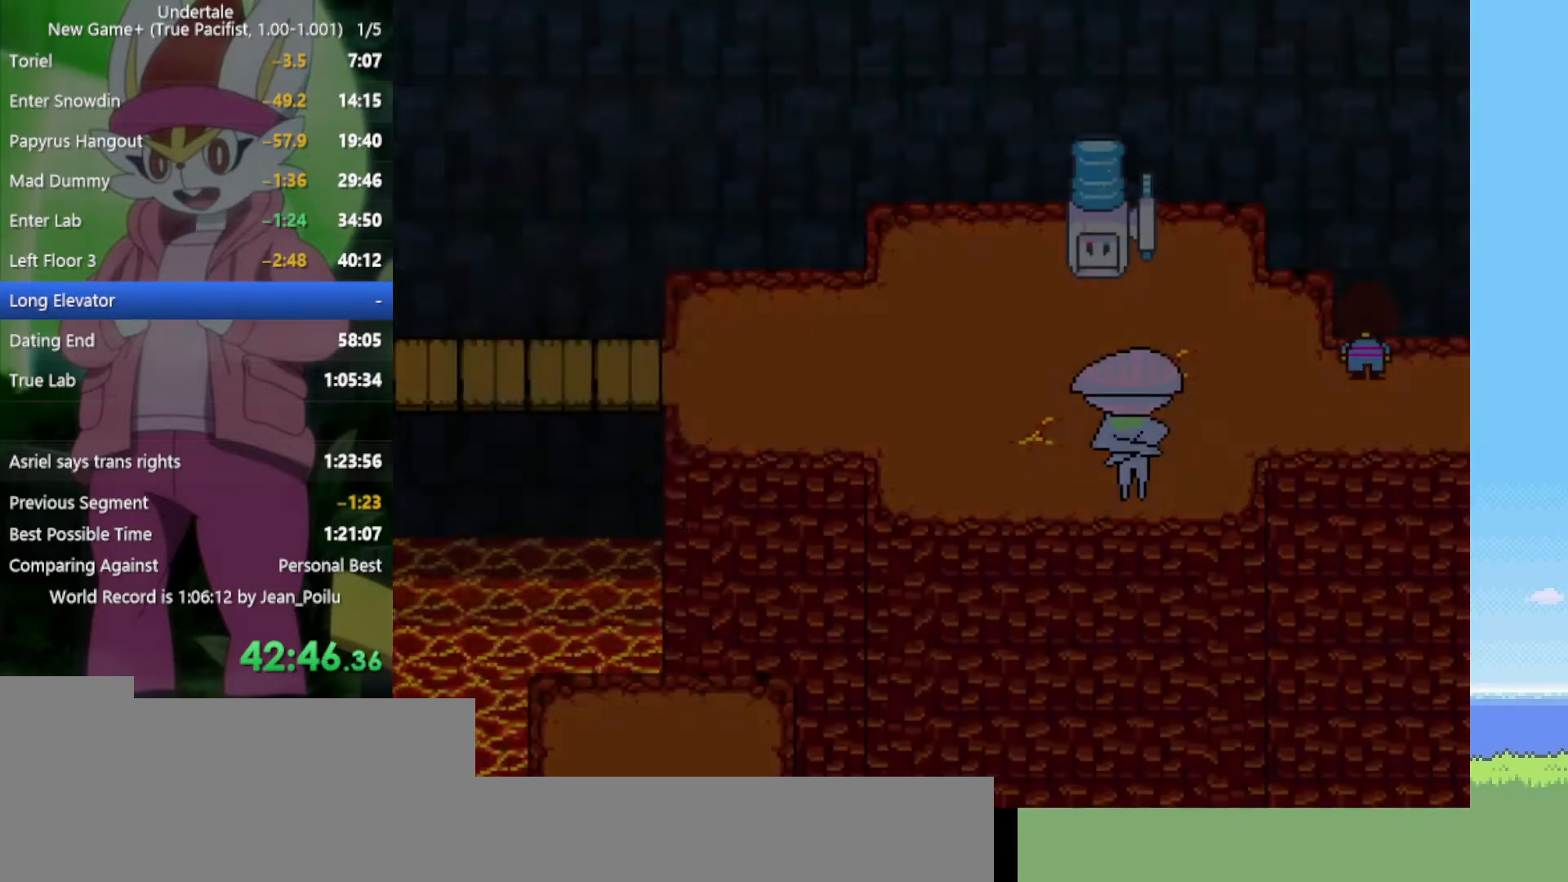
{"keys": ["right", "up", "z"], "events": [[134, "c", "up"], [134, "right", "down"], [317, "z", "down"], [417, "z", "up"], [450, "z", "down"]]}
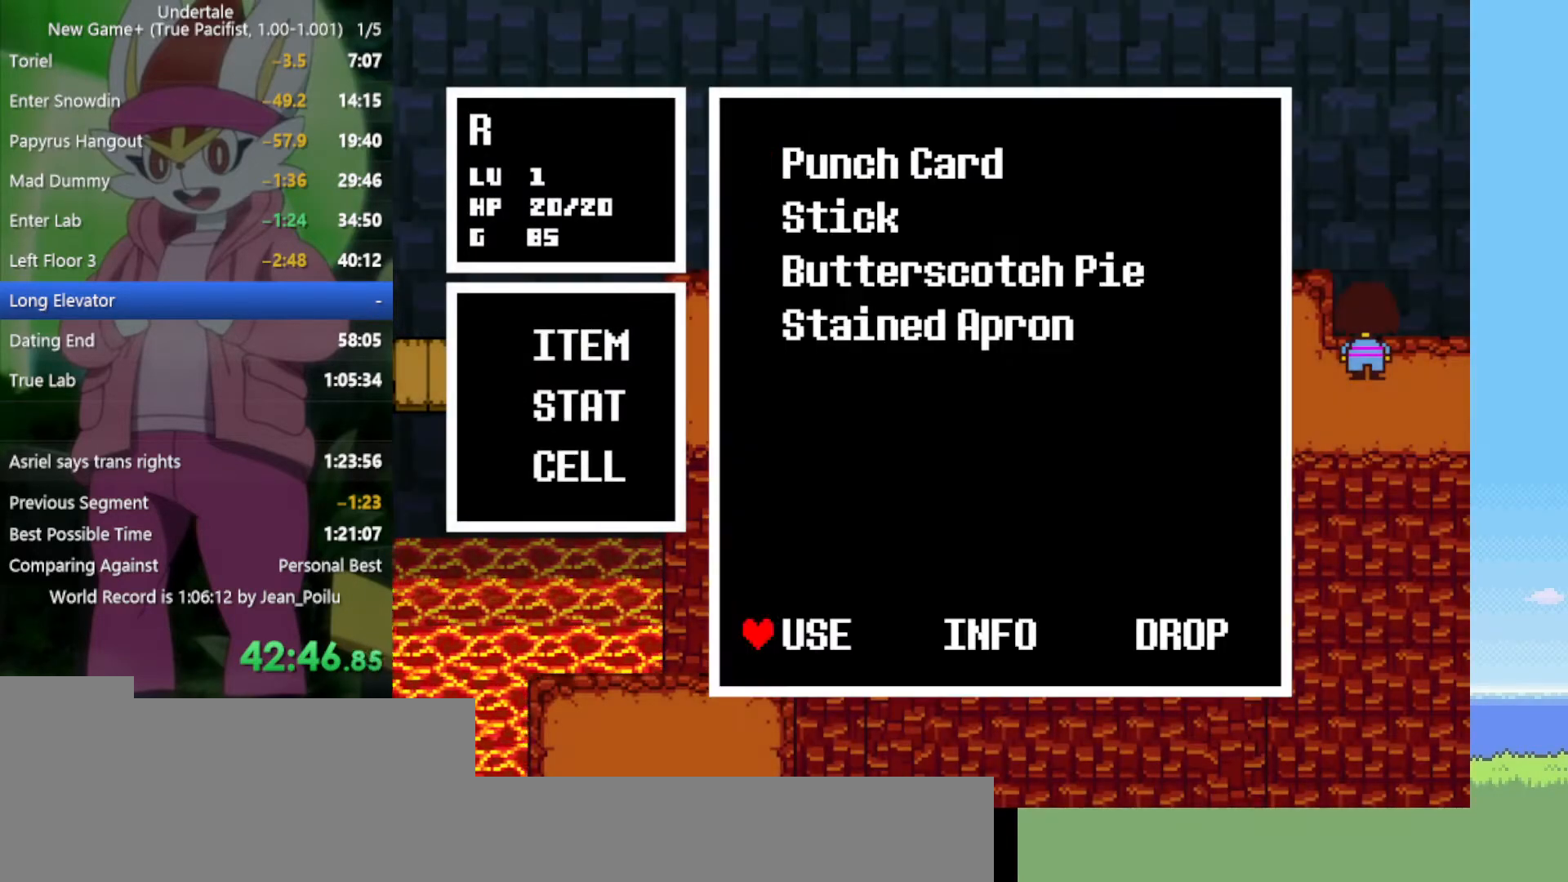
{"keys": [], "events": [[50, "z", "up"], [100, "z", "down"], [134, "right", "up"], [134, "up", "up"], [134, "z", "up"], [184, "z", "down"], [317, "z", "up"], [417, "z", "down"], [450, "z", "up"]]}
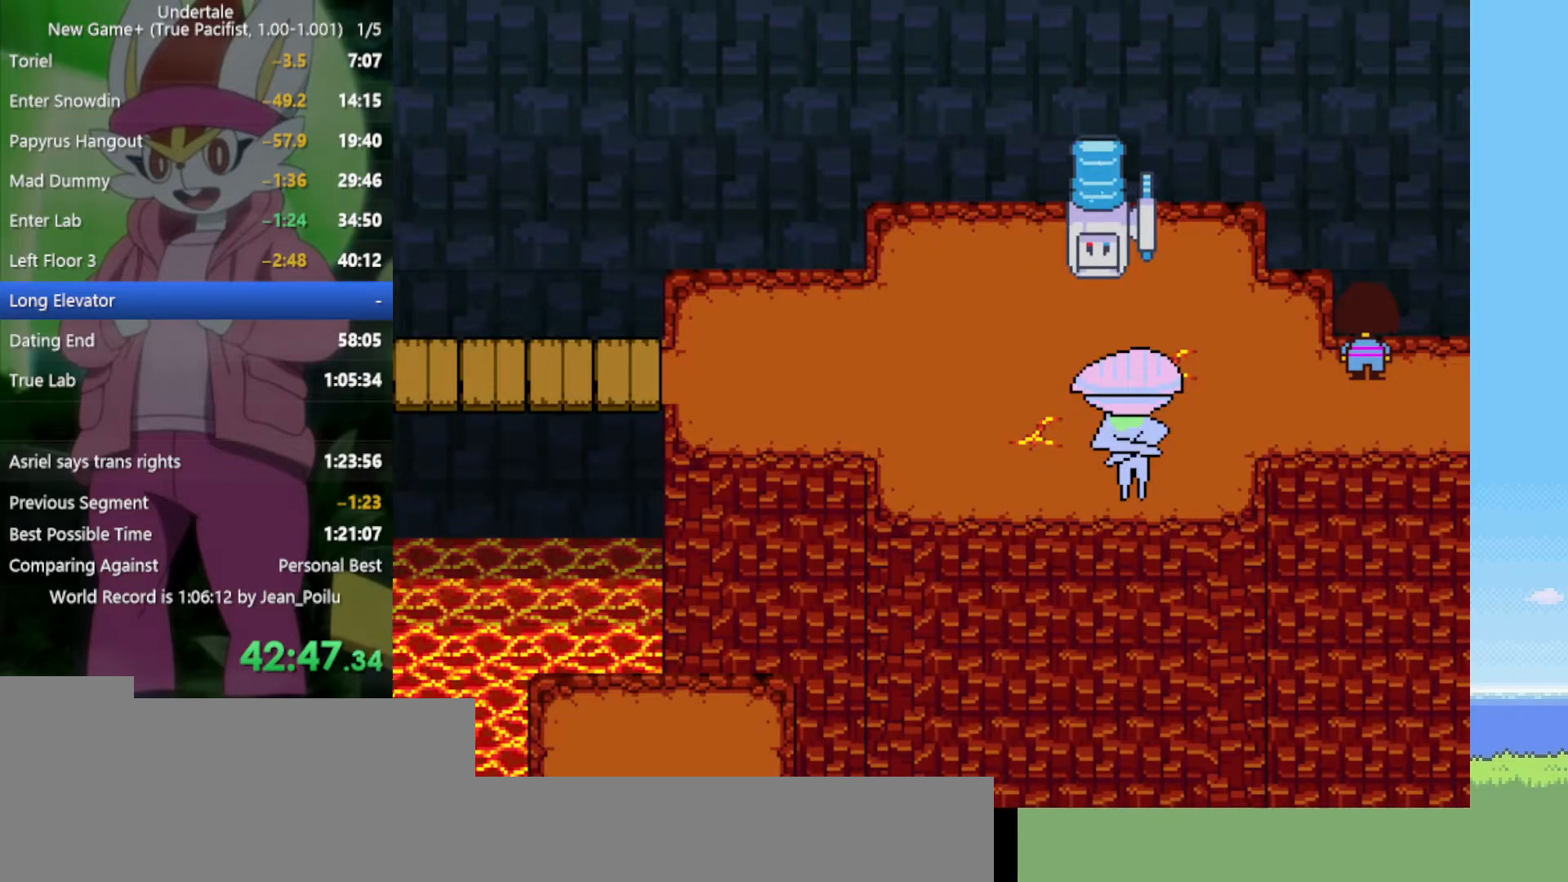
{"keys": ["right", "up"], "events": [[134, "c", "down"], [234, "c", "up"], [284, "right", "down"], [284, "up", "down"], [317, "z", "down"], [367, "z", "up"], [467, "z", "down"], [500, "z", "up"]]}
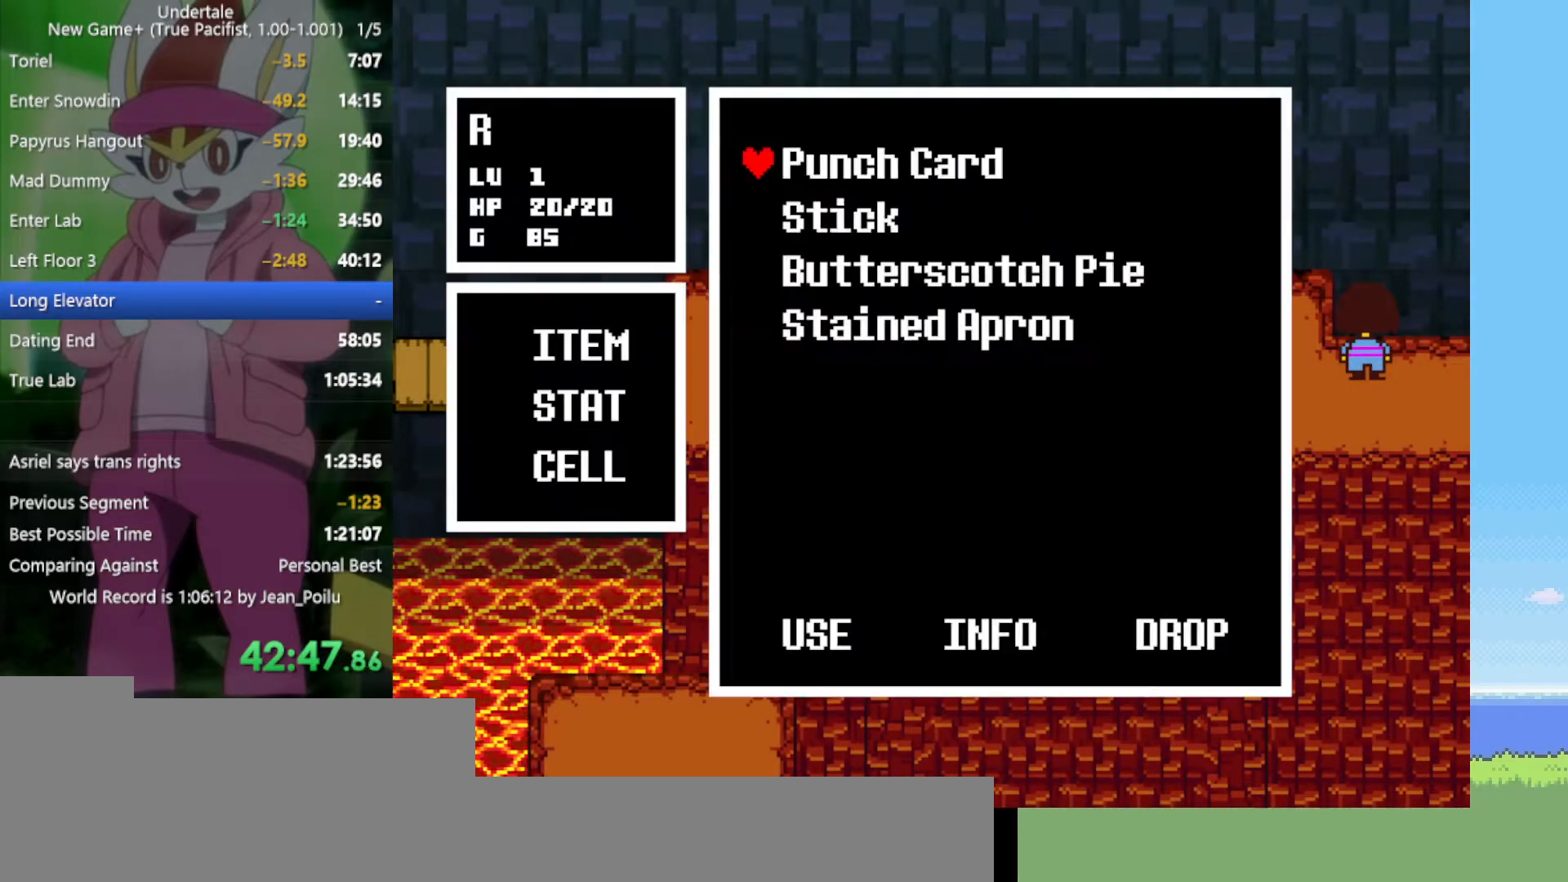
{"keys": [], "events": [[100, "z", "down"], [150, "z", "up"], [184, "right", "up"], [184, "up", "up"], [184, "z", "down"], [234, "z", "up"], [334, "z", "down"], [367, "z", "up"], [417, "z", "down"], [467, "z", "up"]]}
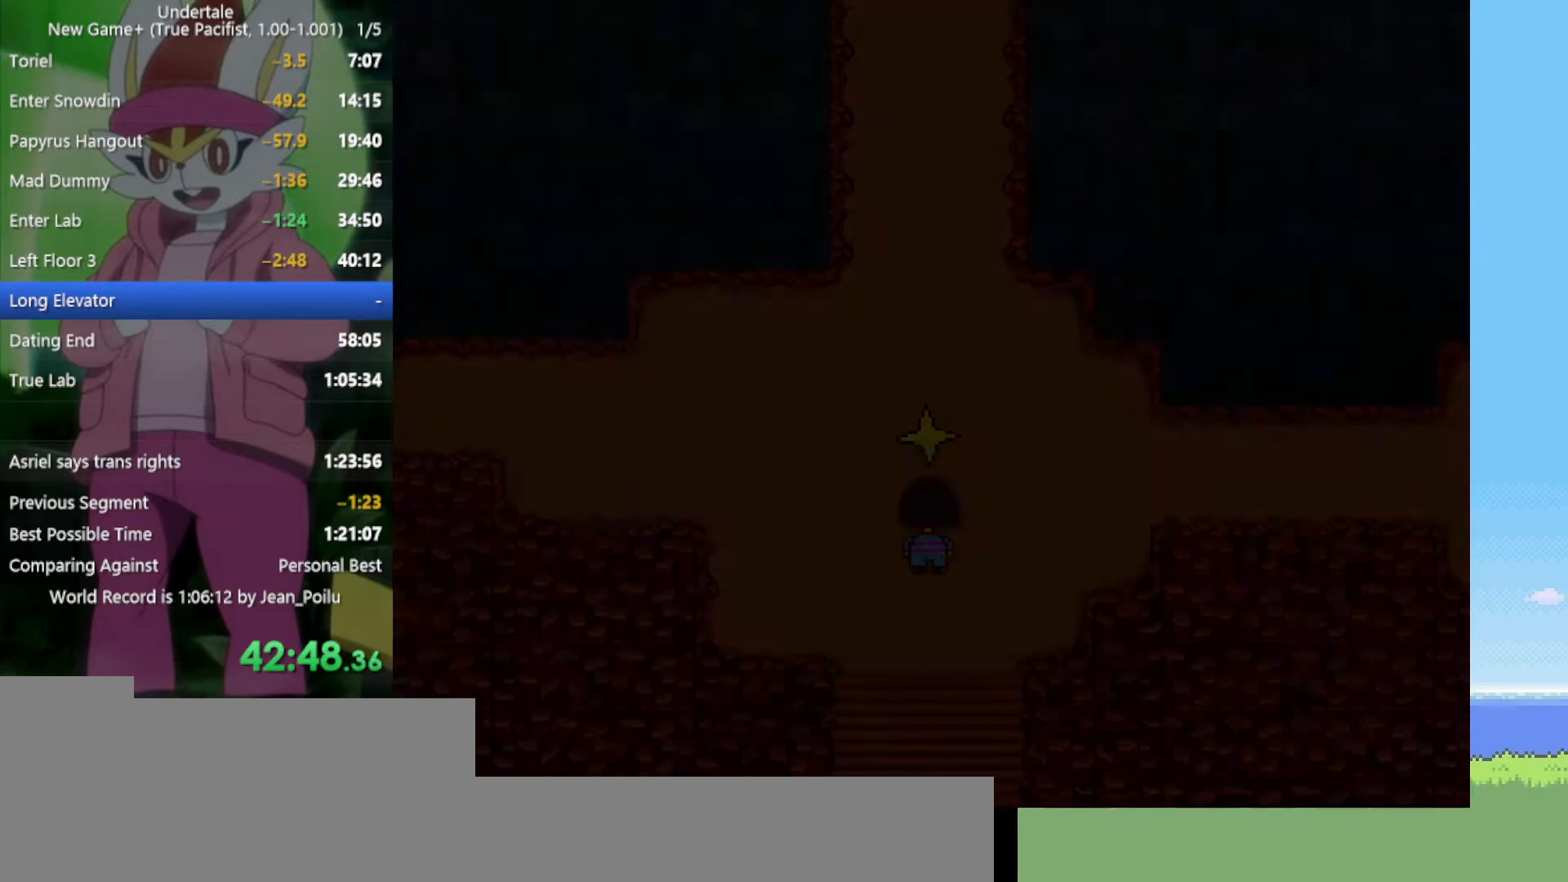
{"keys": ["up"], "events": [[17, "z", "down"], [67, "z", "up"], [150, "z", "down"], [200, "right", "down"], [200, "z", "up"], [434, "up", "down"], [467, "right", "up"]]}
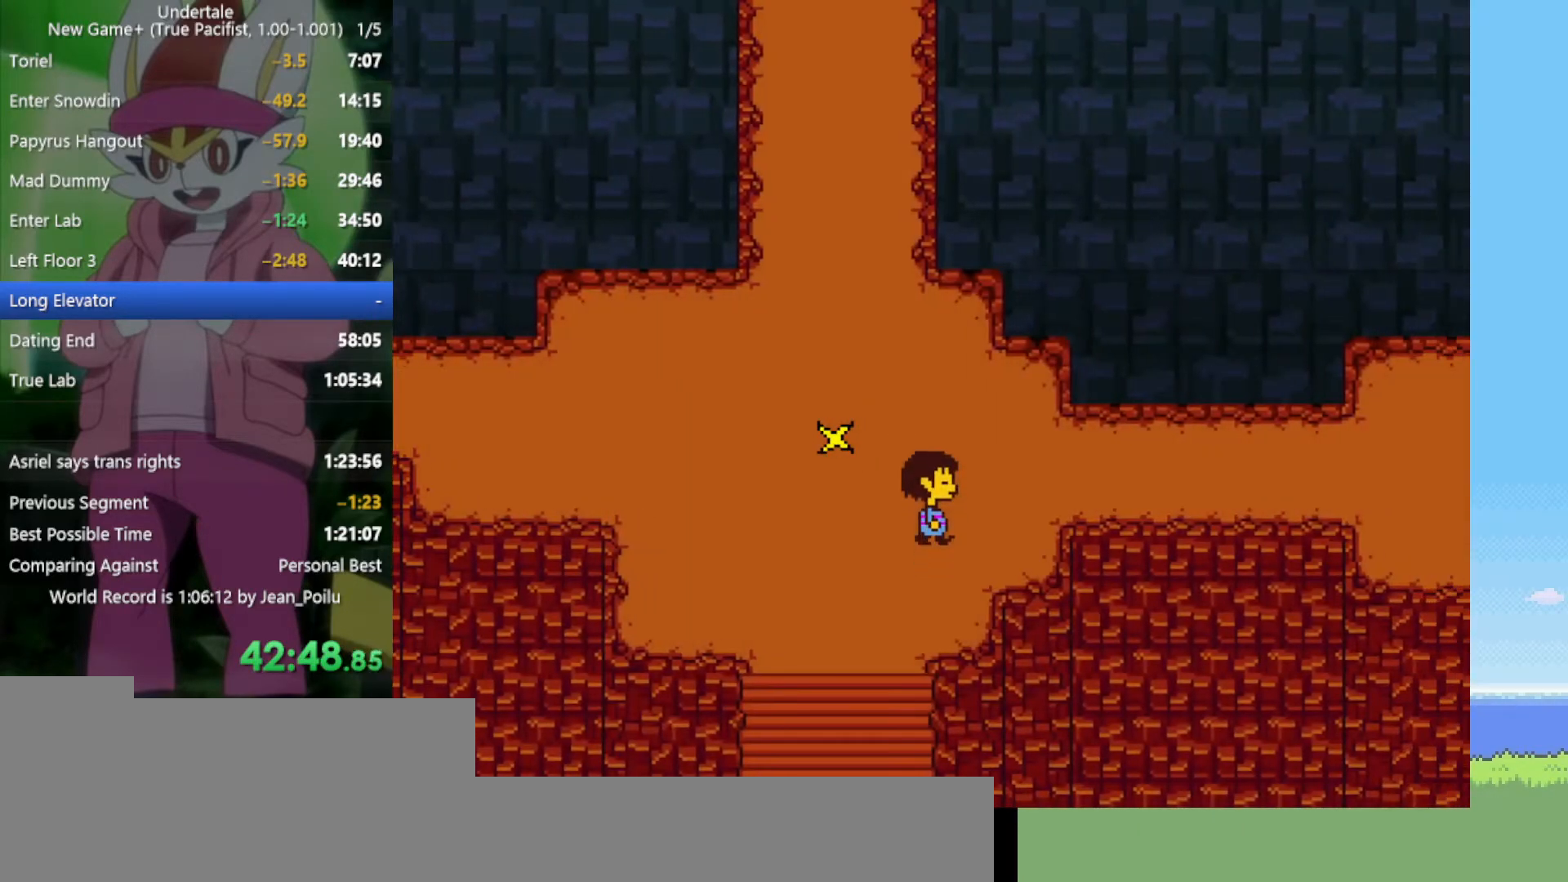
{"keys": ["left", "up"], "events": [[384, "left", "down"]]}
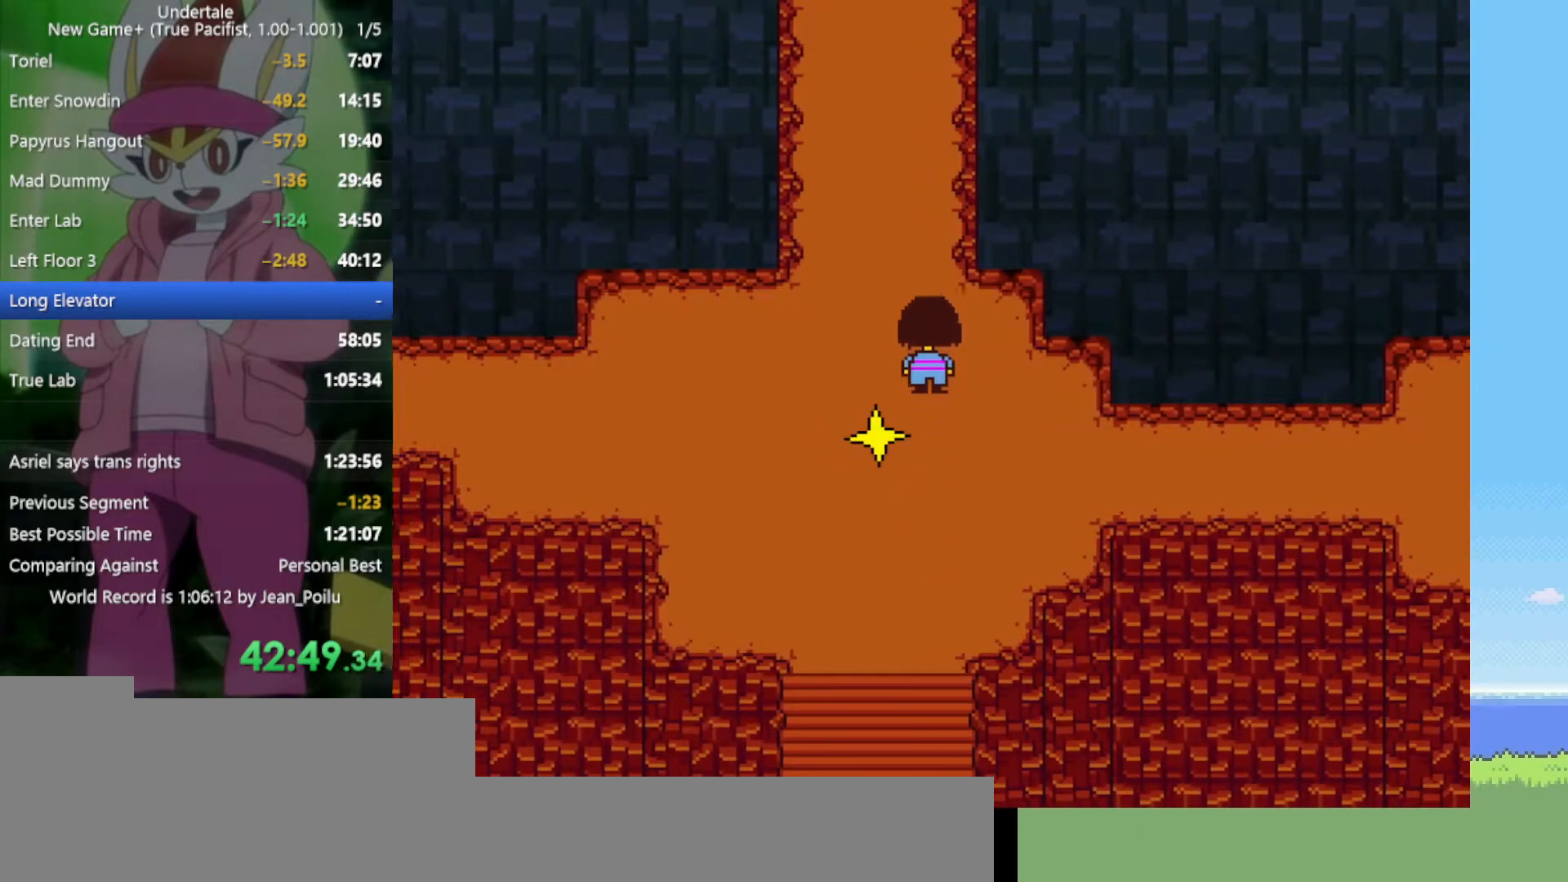
{"keys": ["up"], "events": [[434, "left", "up"]]}
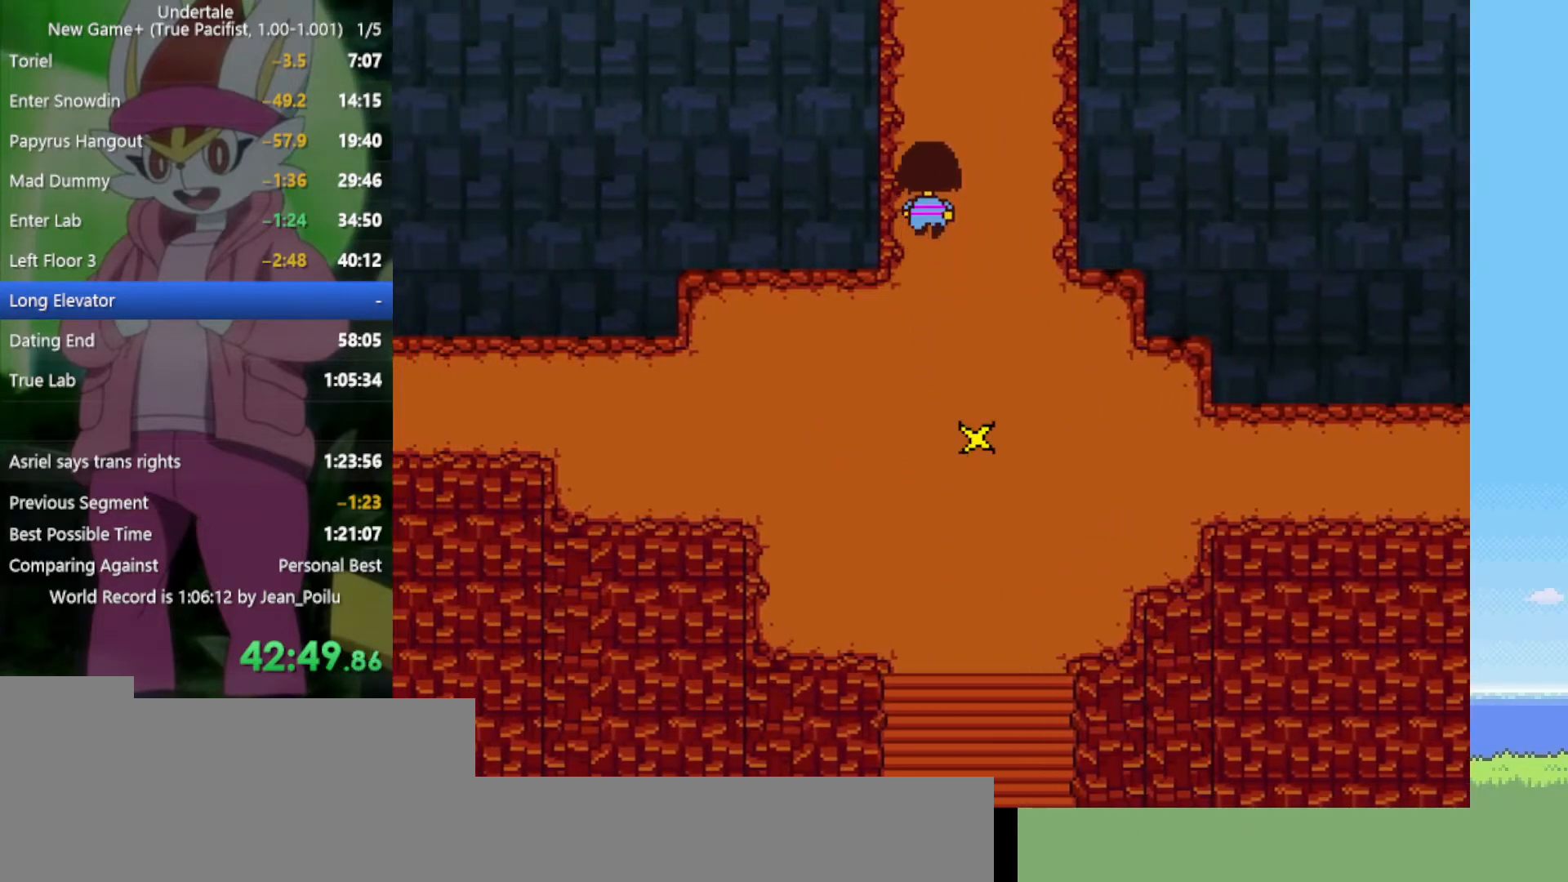
{"keys": ["up"], "events": []}
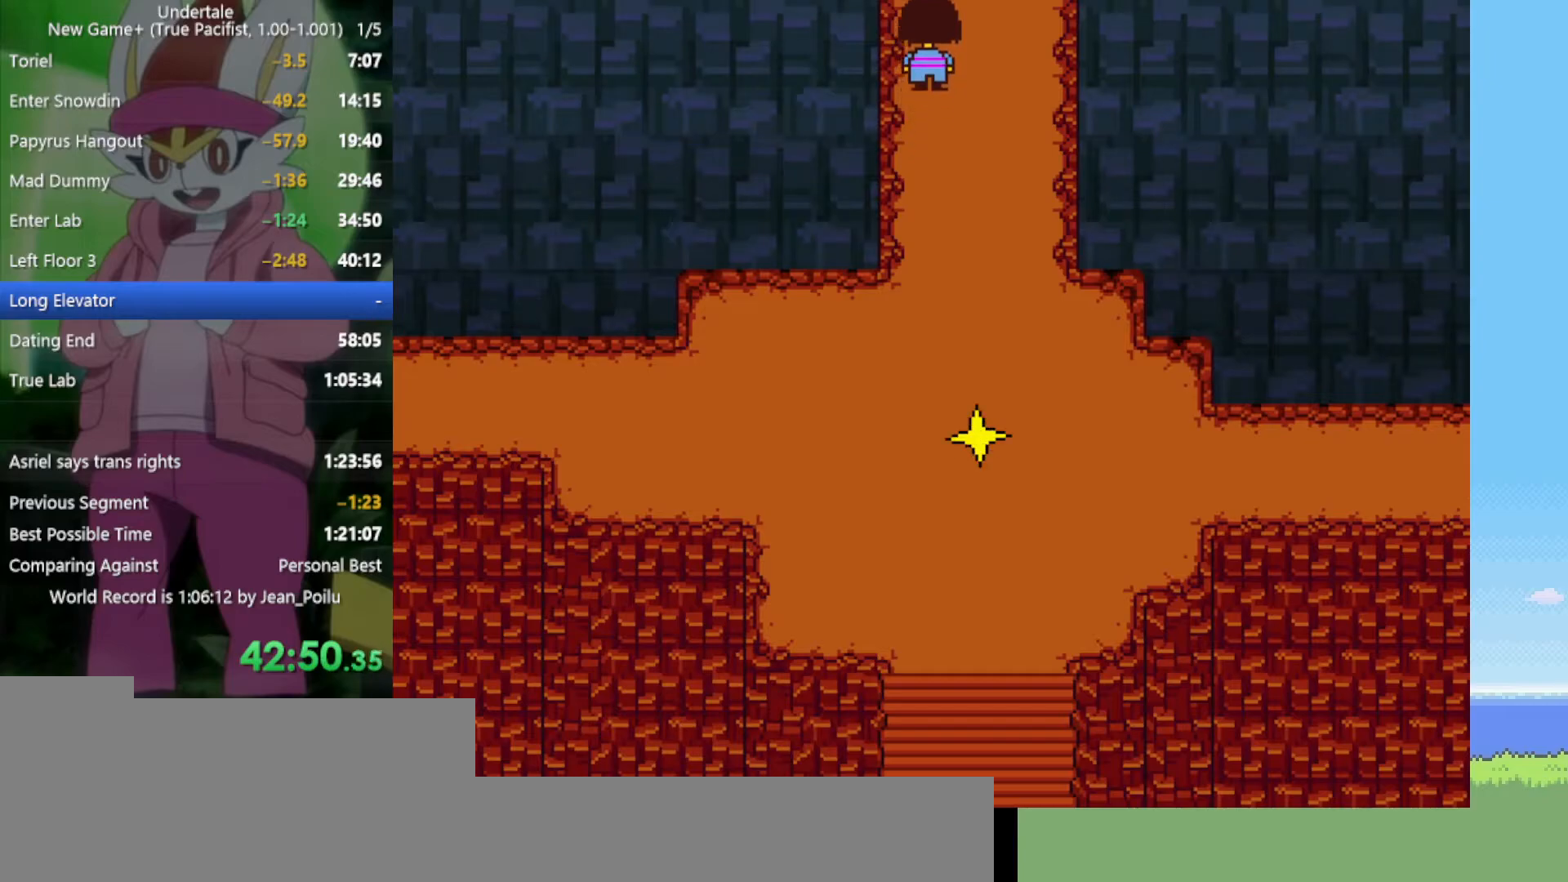
{"keys": ["up"], "events": []}
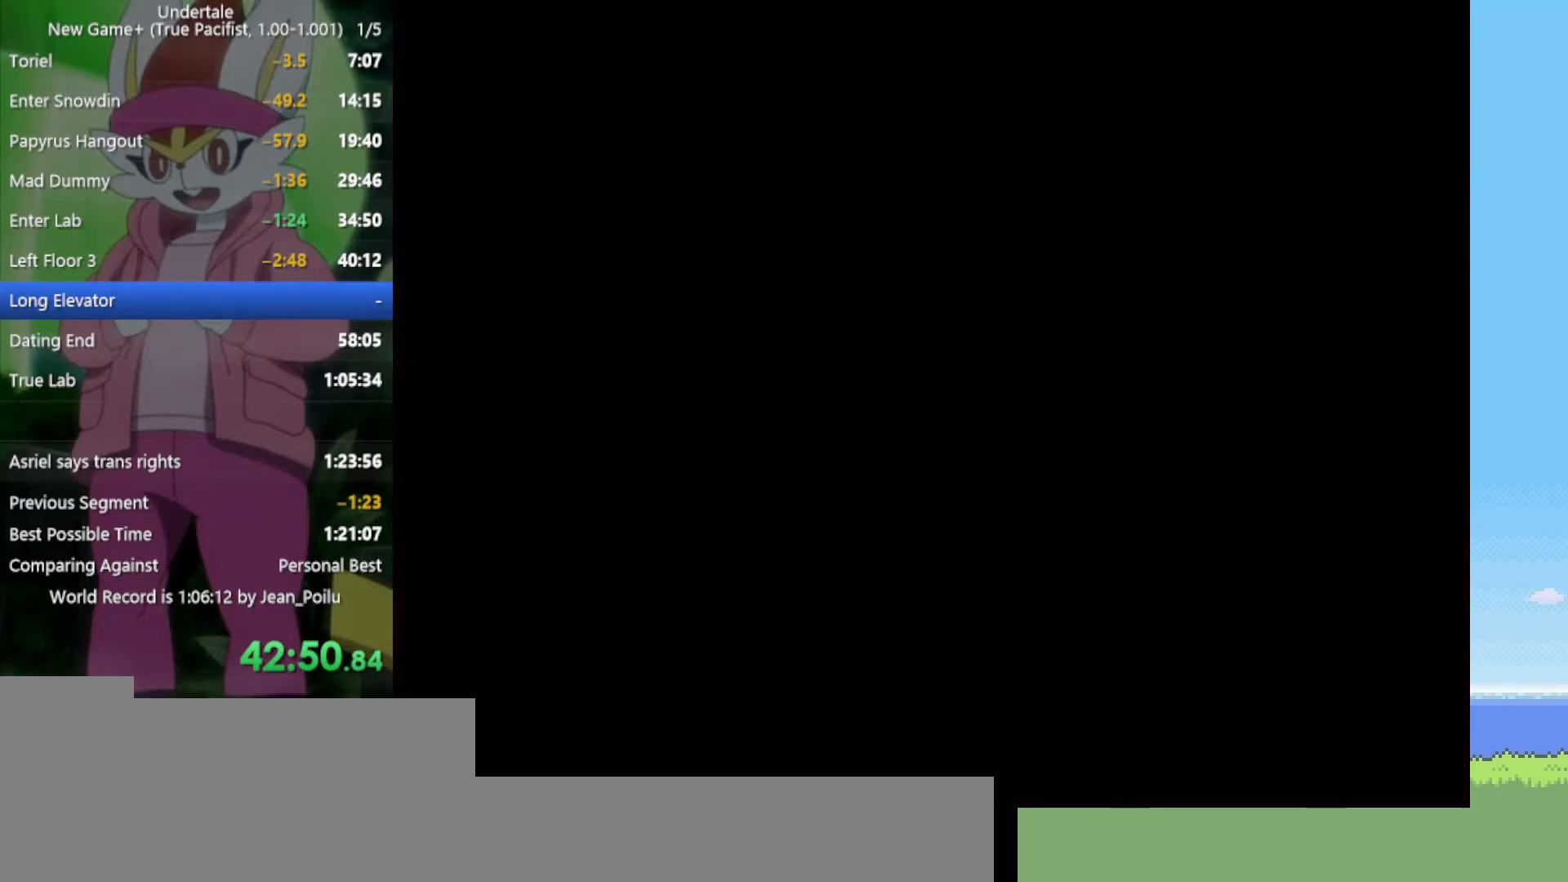
{"keys": ["left", "up"], "events": [[450, "left", "down"]]}
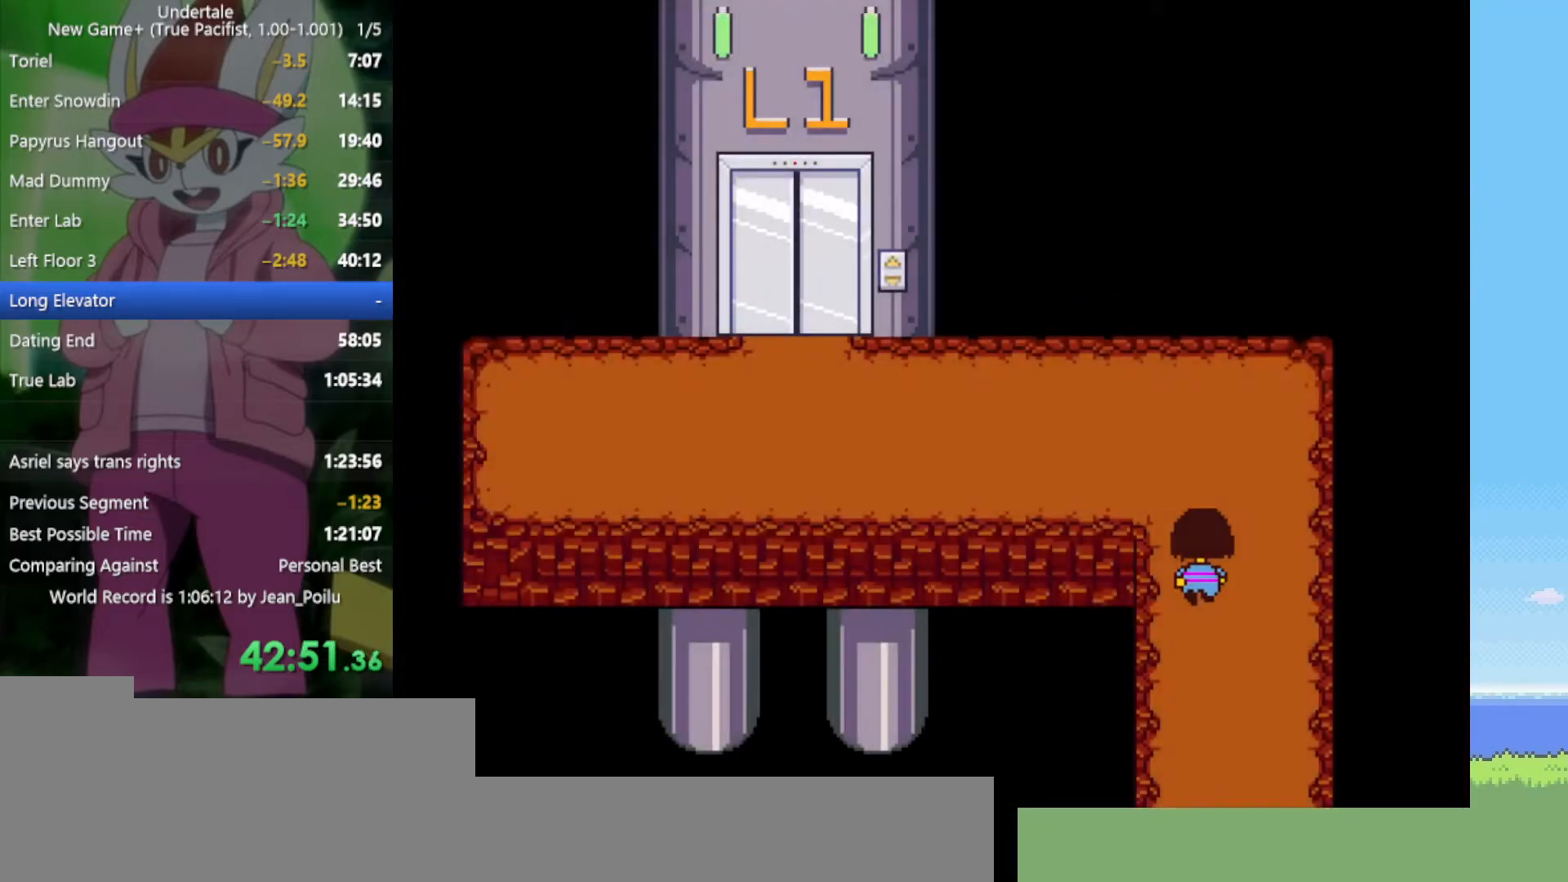
{"keys": ["left", "up"], "events": []}
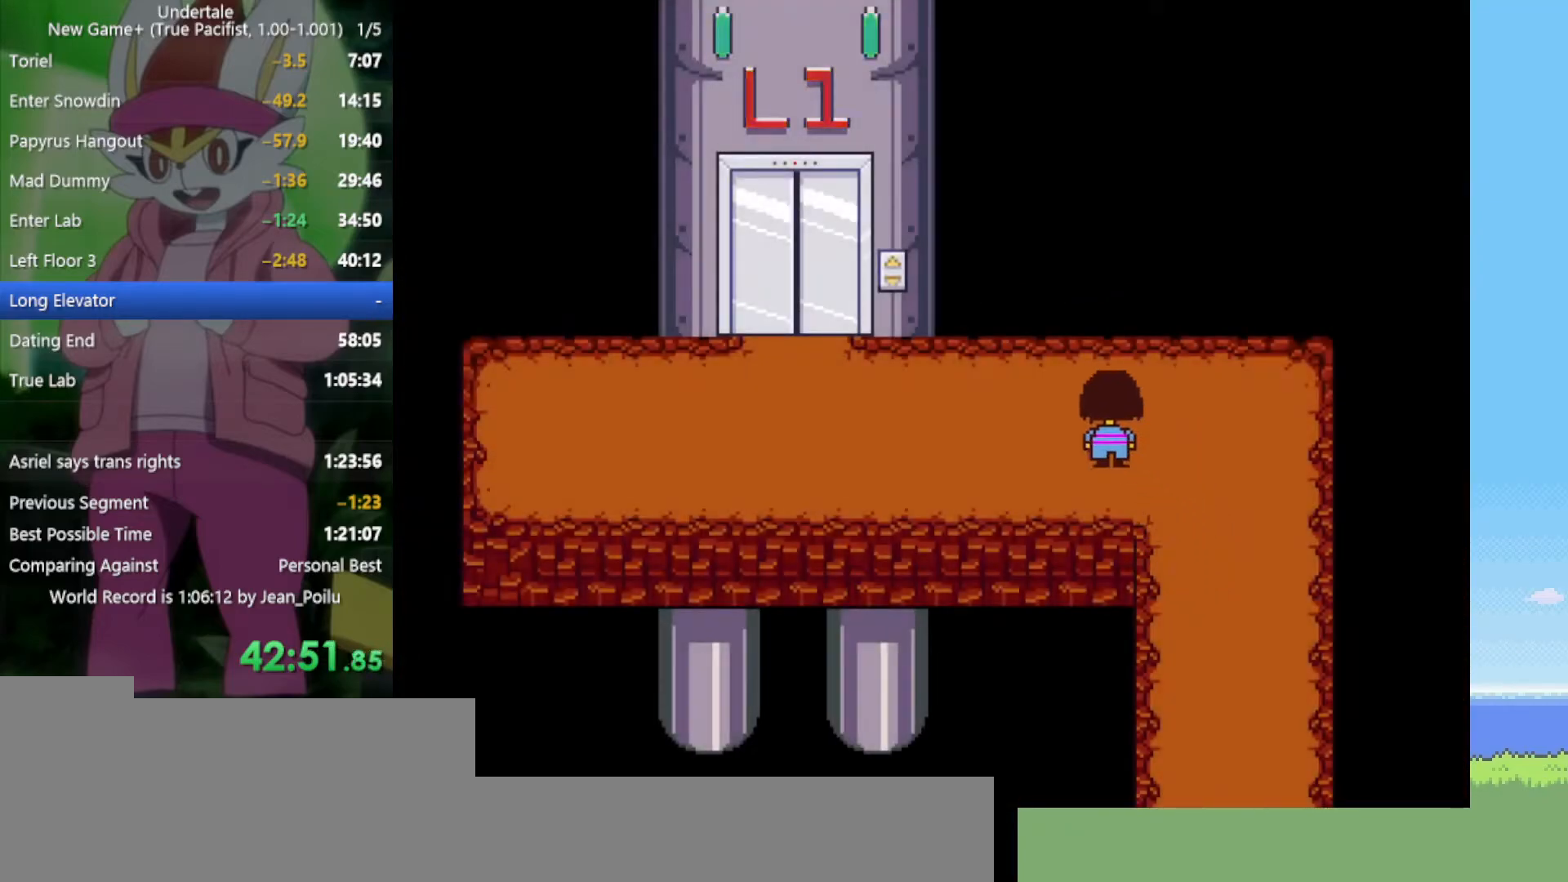
{"keys": ["left"], "events": [[84, "up", "up"]]}
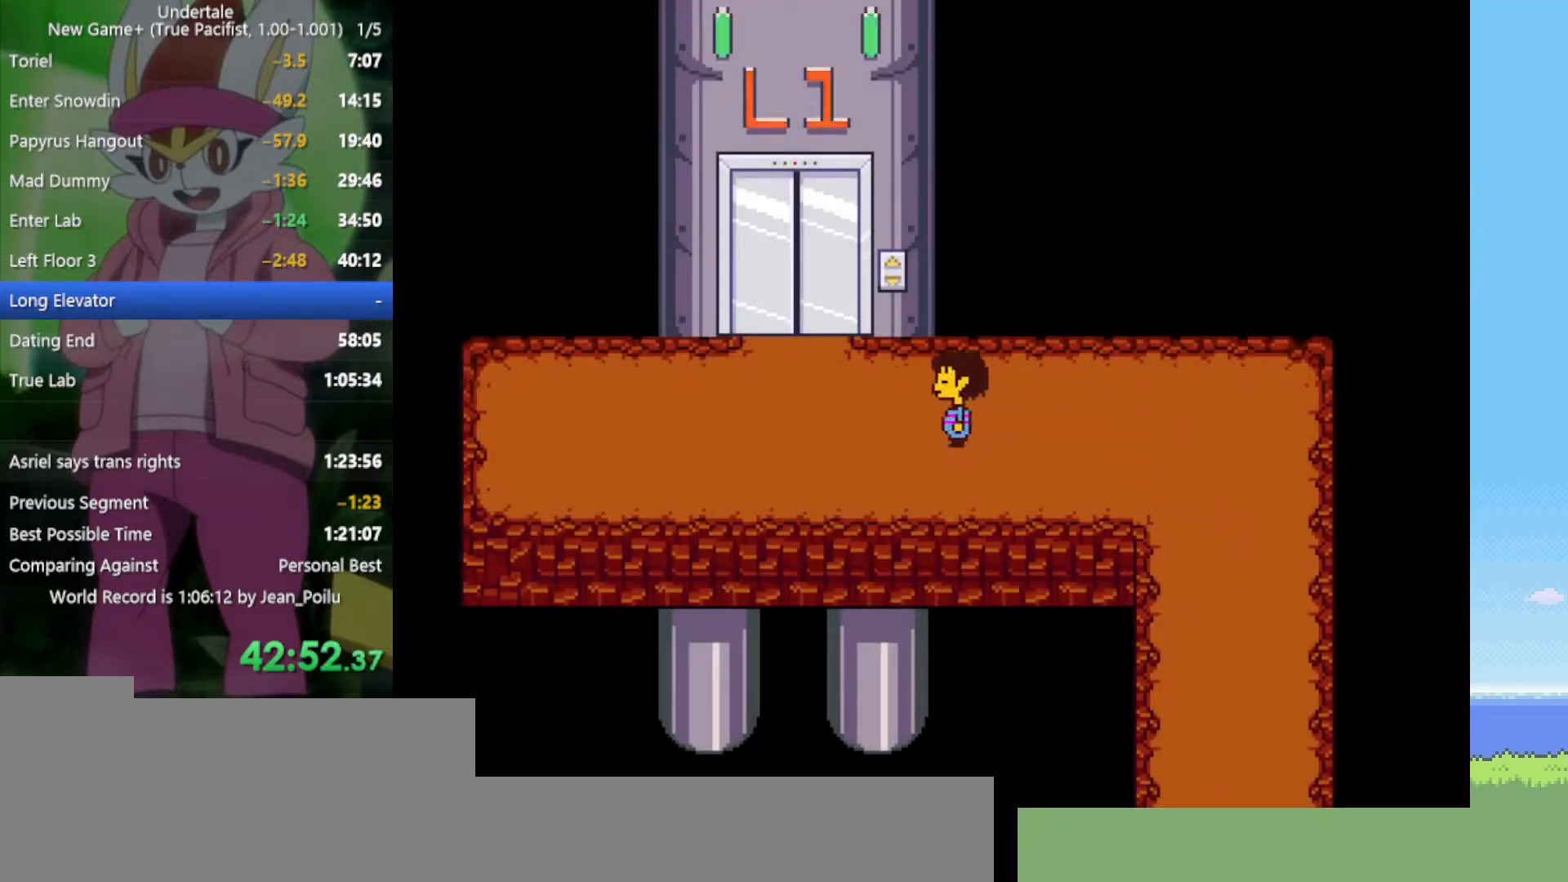
{"keys": ["up"], "events": [[284, "up", "down"], [467, "left", "up"]]}
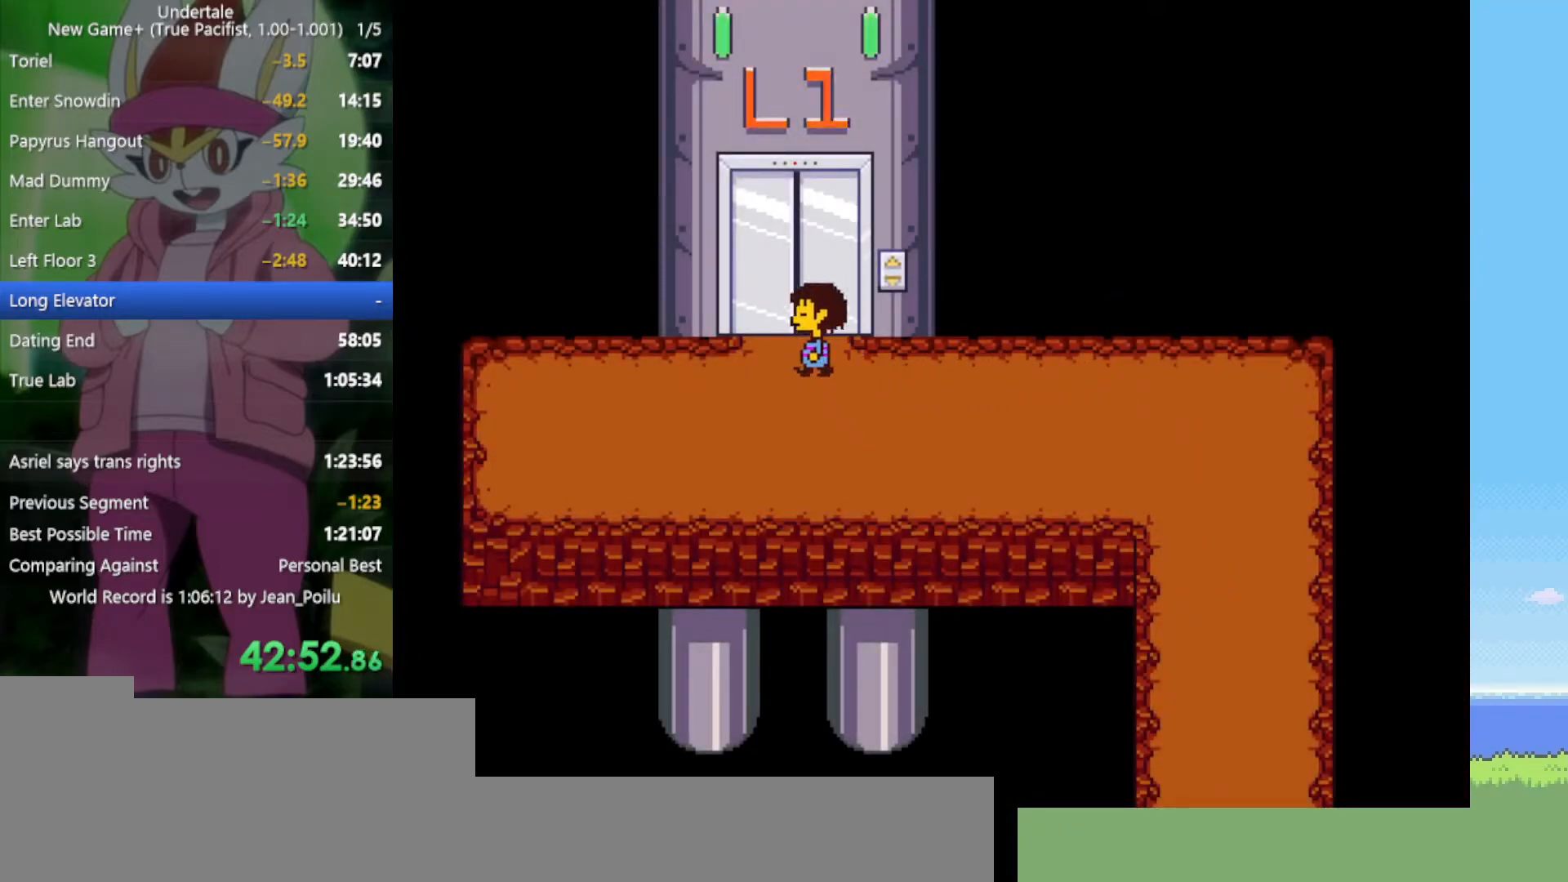
{"keys": ["up"], "events": [[67, "z", "down"], [150, "z", "up"]]}
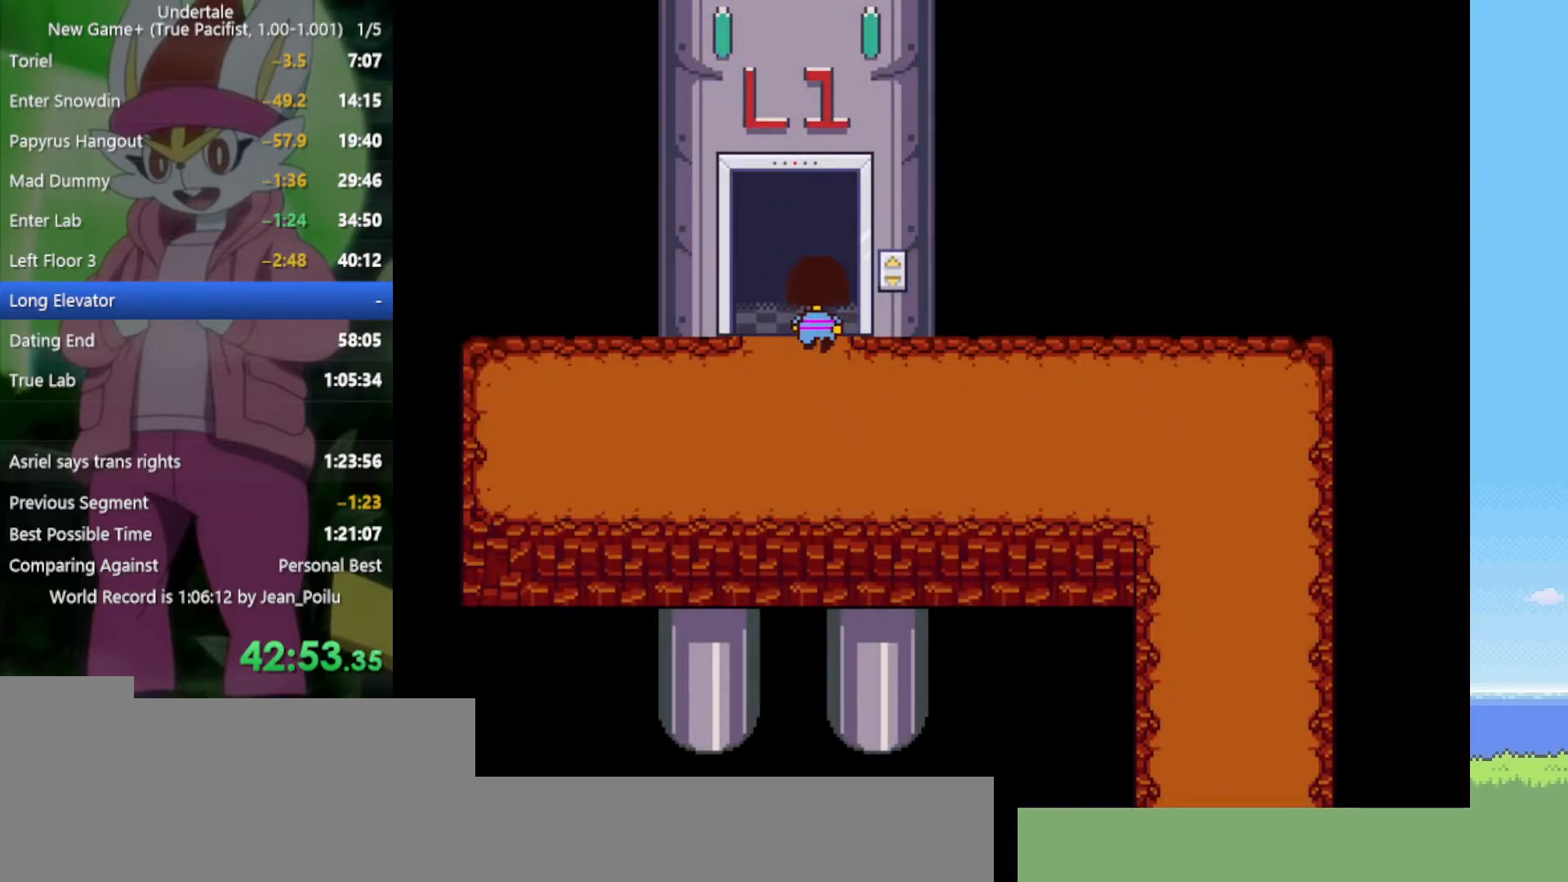
{"keys": ["up"], "events": []}
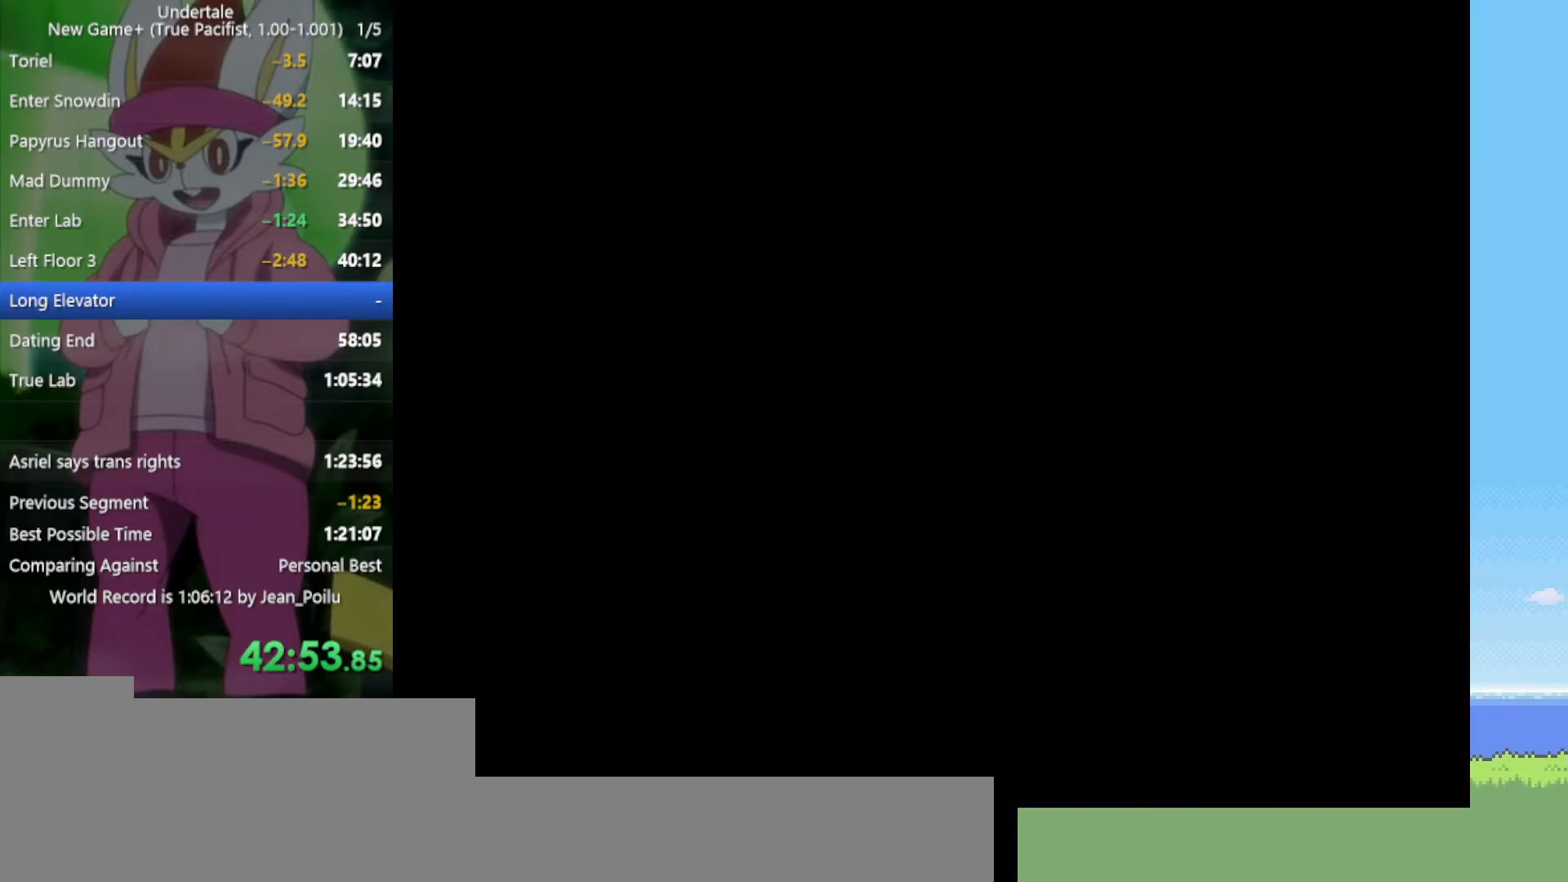
{"keys": ["up"], "events": []}
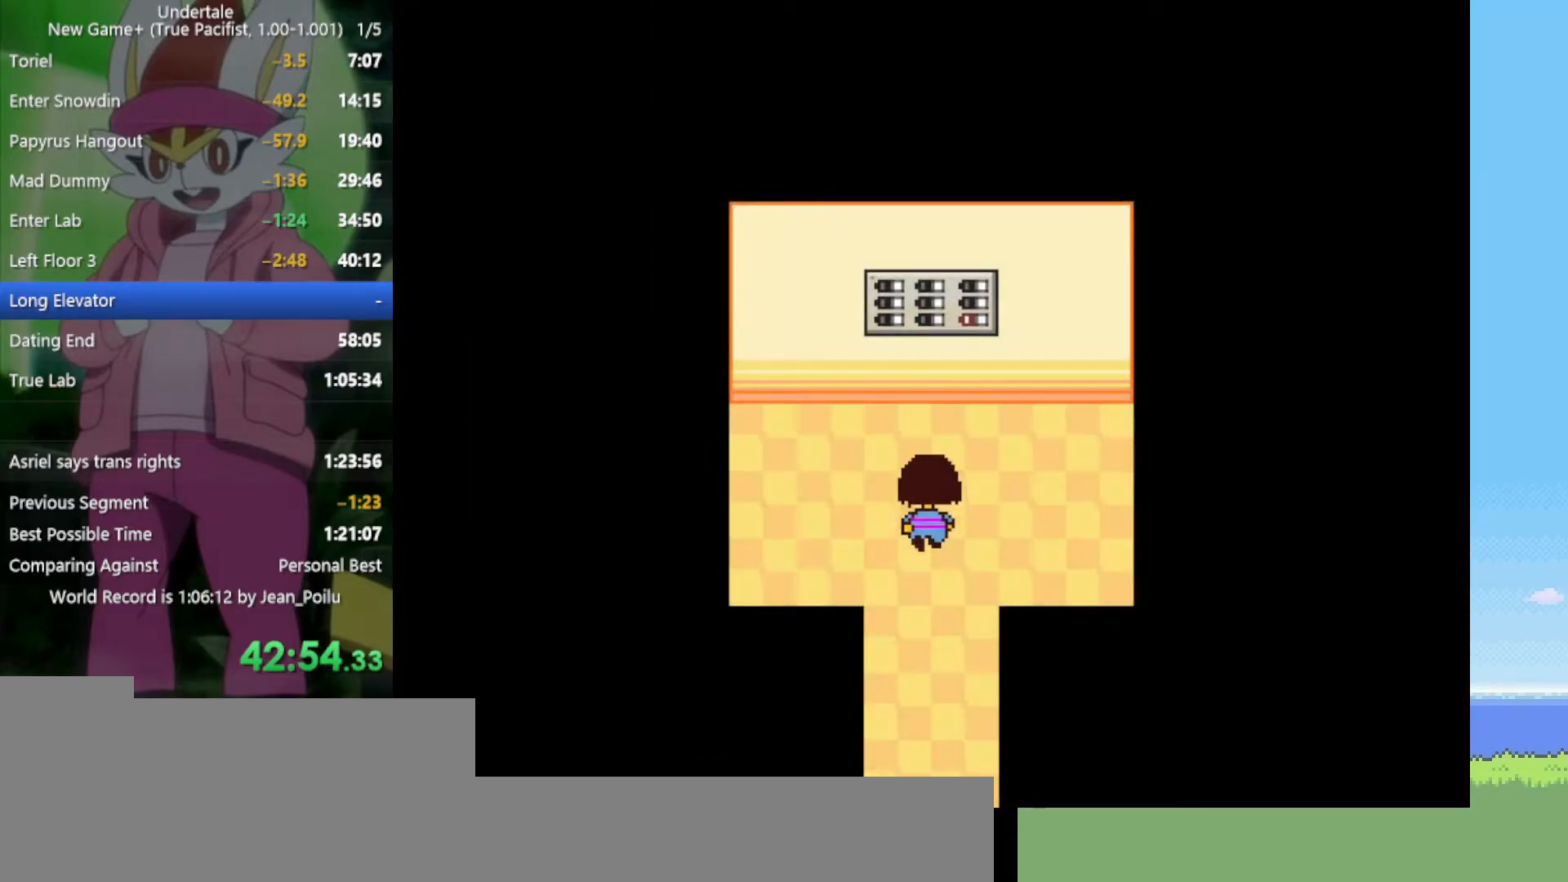
{"keys": ["up"], "events": []}
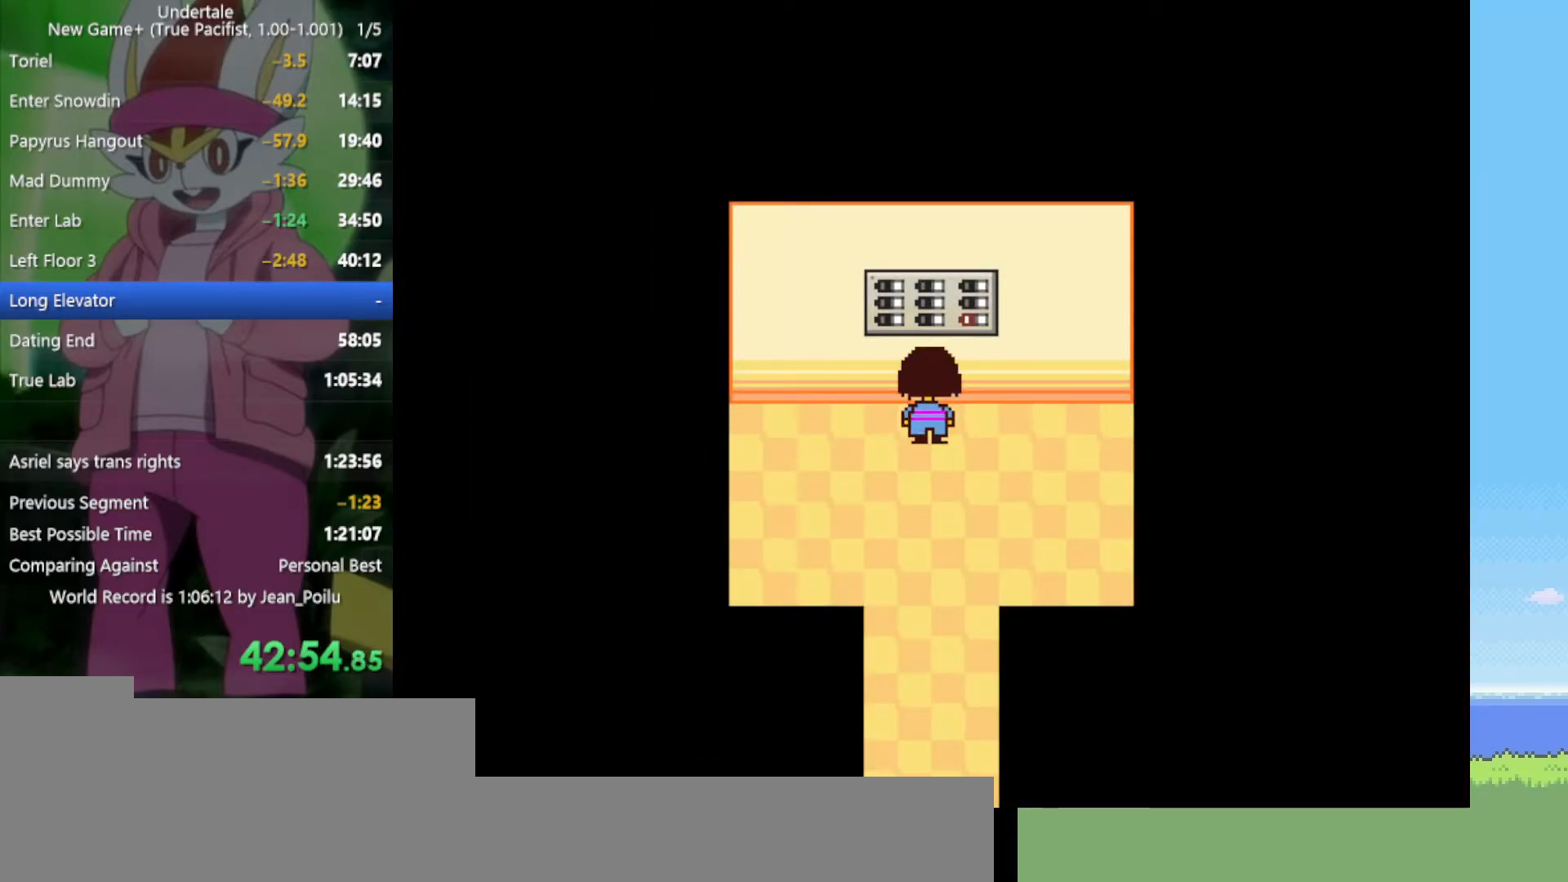
{"keys": [], "events": [[34, "c", "down"], [134, "c", "up"], [134, "up", "up"], [217, "z", "down"], [317, "z", "up"], [350, "z", "down"], [450, "z", "up"]]}
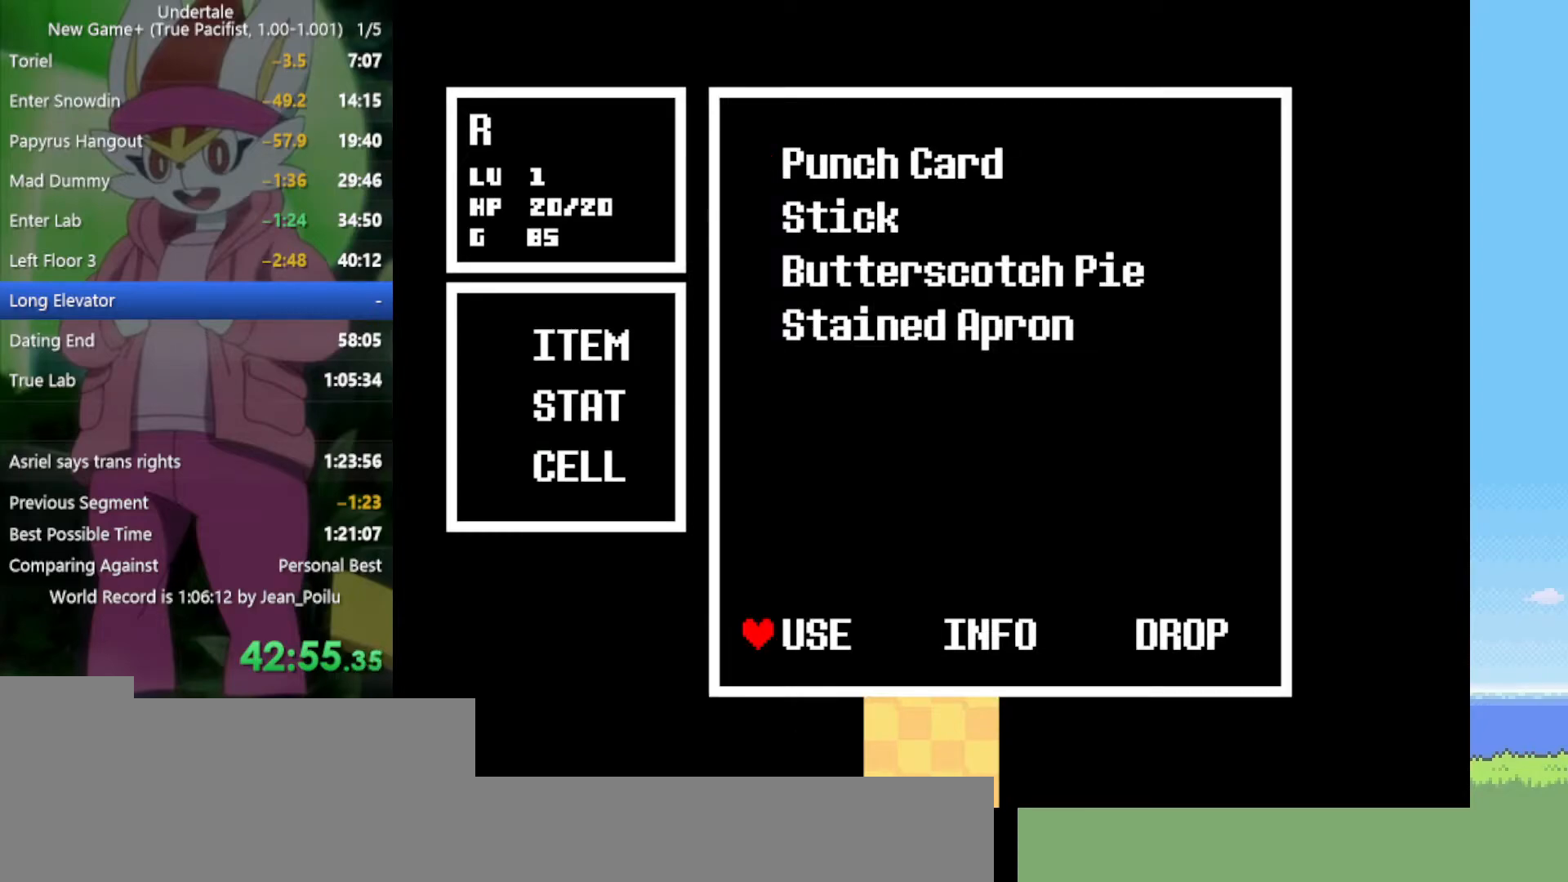
{"keys": [], "events": [[234, "return", "down"], [267, "return", "up"], [267, "z", "down"], [317, "z", "up"], [367, "z", "down"], [450, "z", "up"]]}
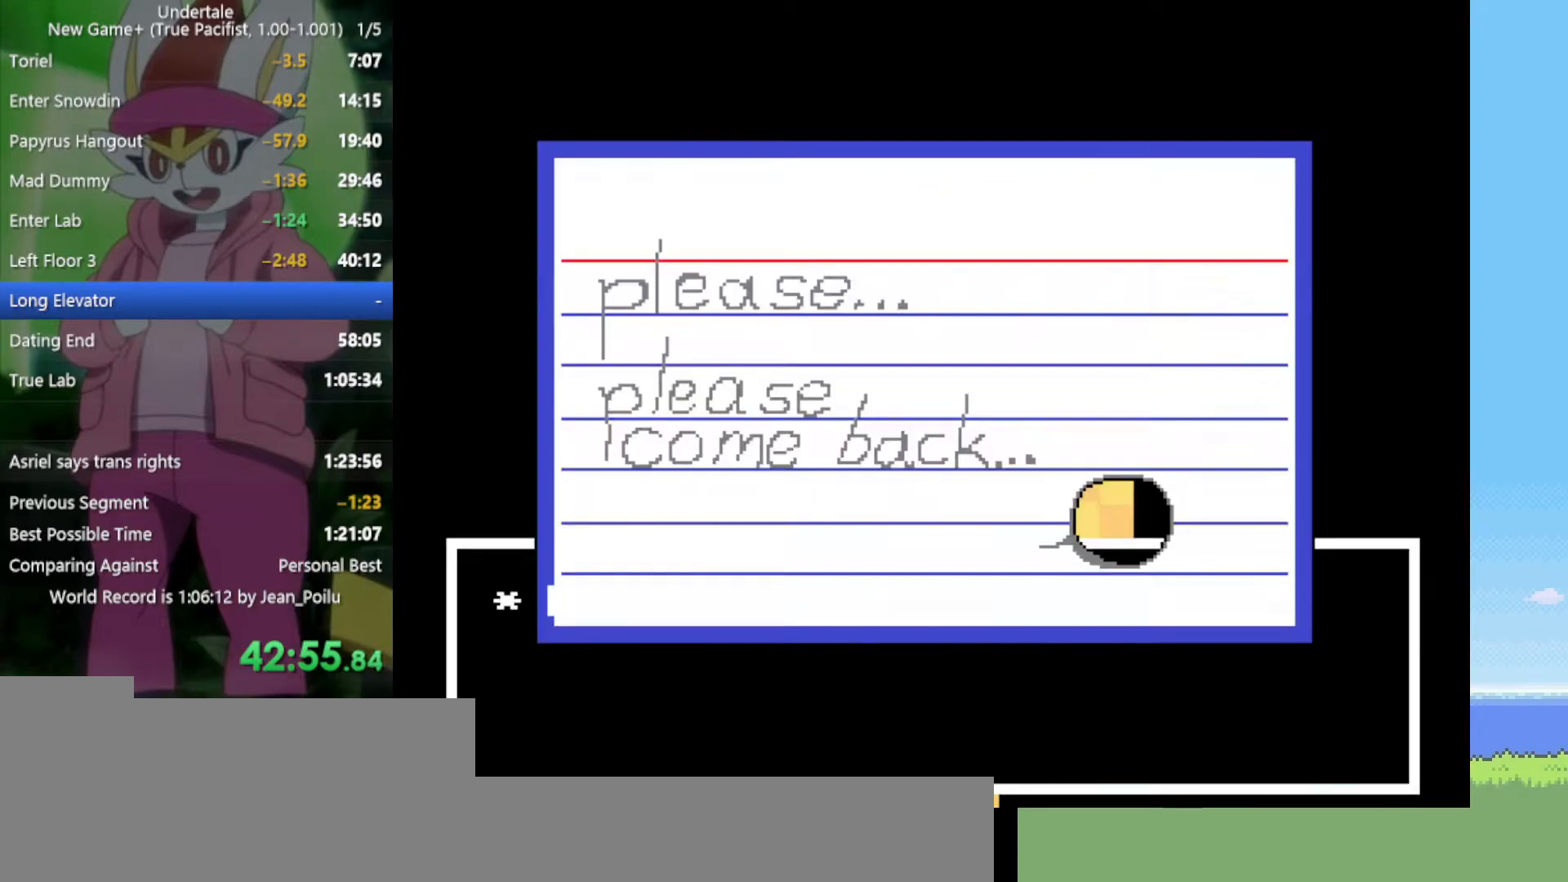
{"keys": ["down"], "events": [[134, "z", "down"], [234, "z", "up"], [417, "down", "down"]]}
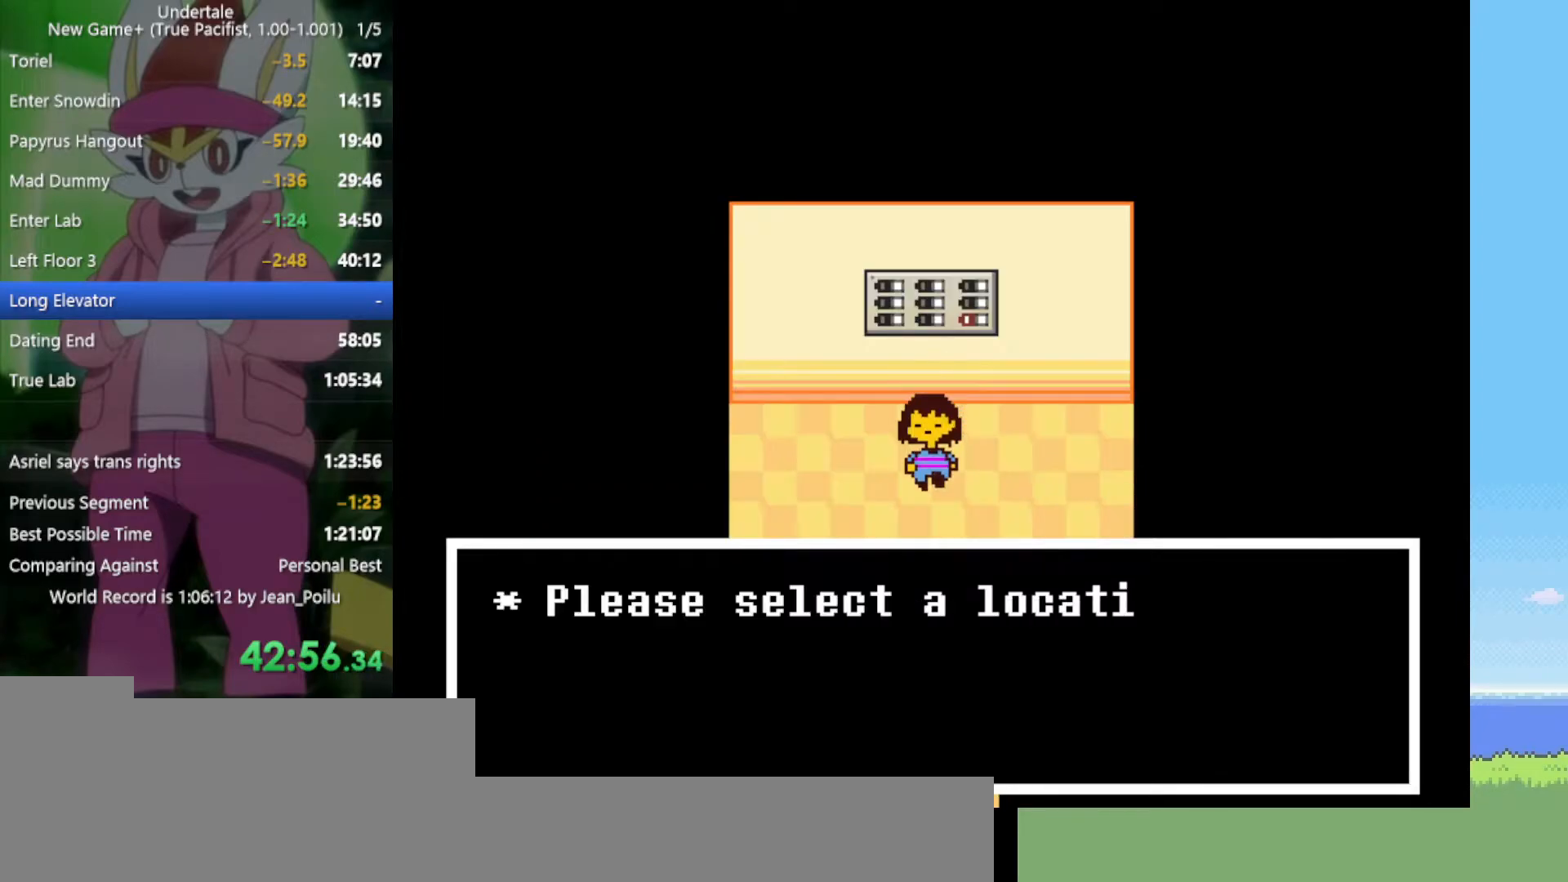
{"keys": [], "events": [[200, "down", "up"], [334, "z", "down"], [367, "z", "up"]]}
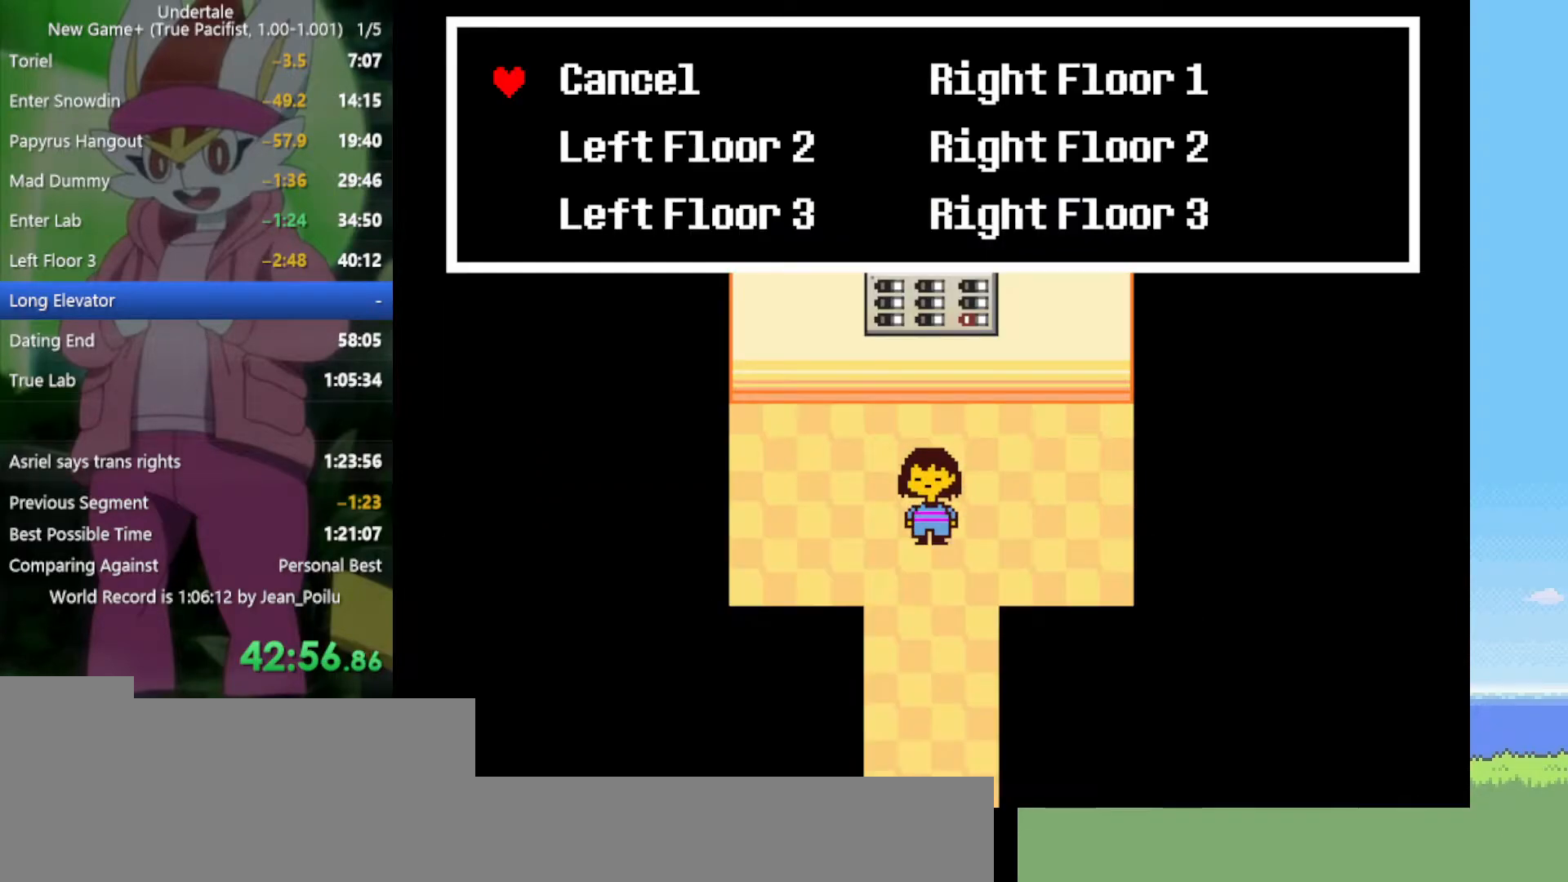
{"keys": ["down"], "events": [[100, "right", "down"], [150, "right", "up"], [434, "down", "down"]]}
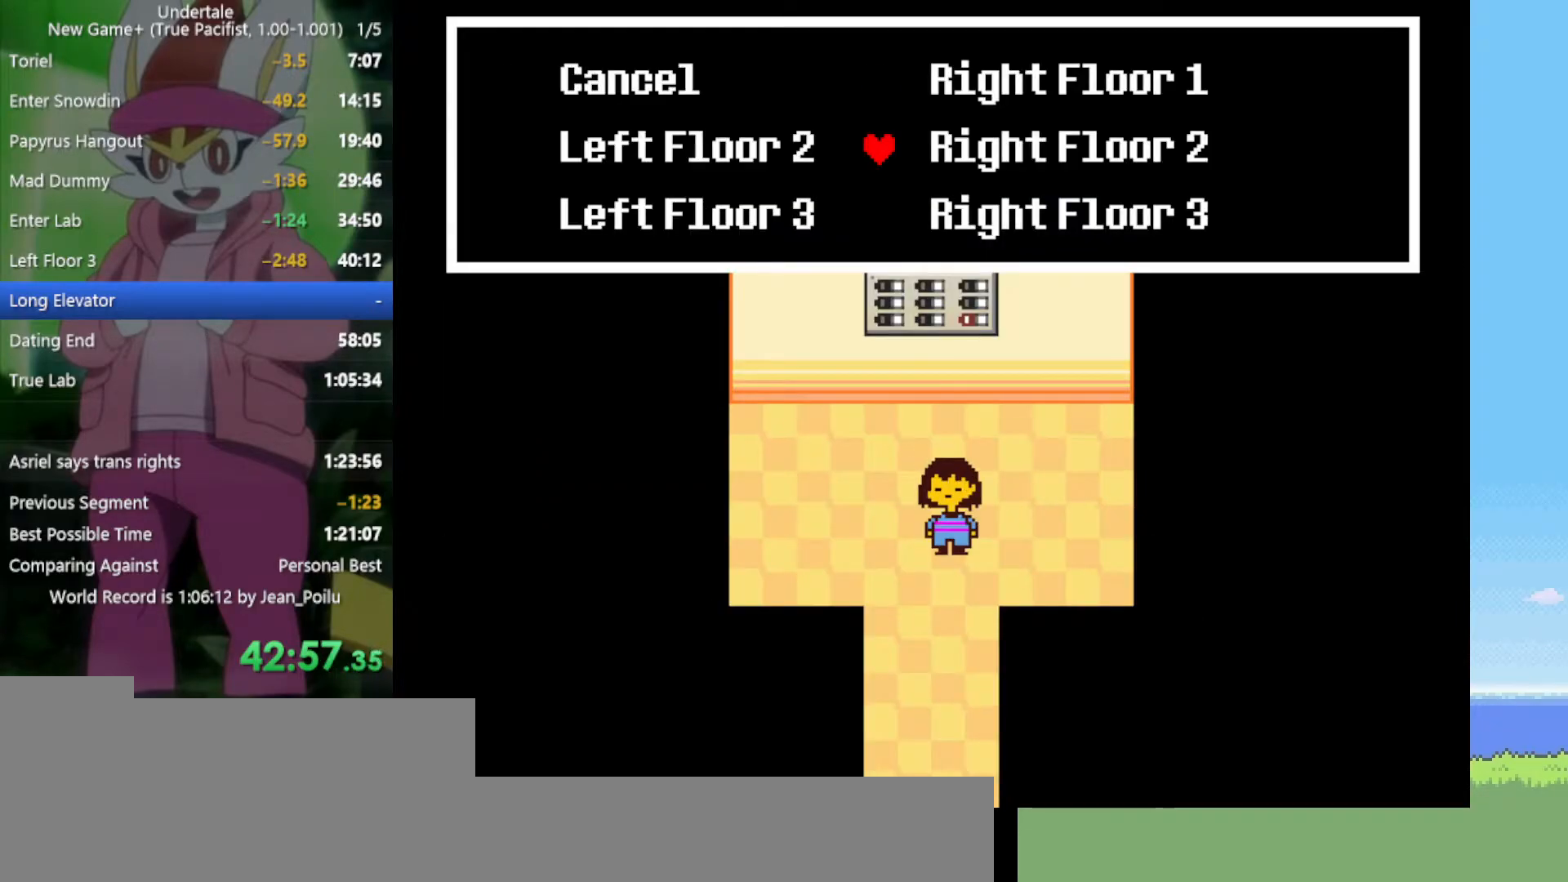
{"keys": ["down"], "events": [[17, "down", "up"], [117, "down", "down"], [250, "z", "down"], [284, "z", "up"]]}
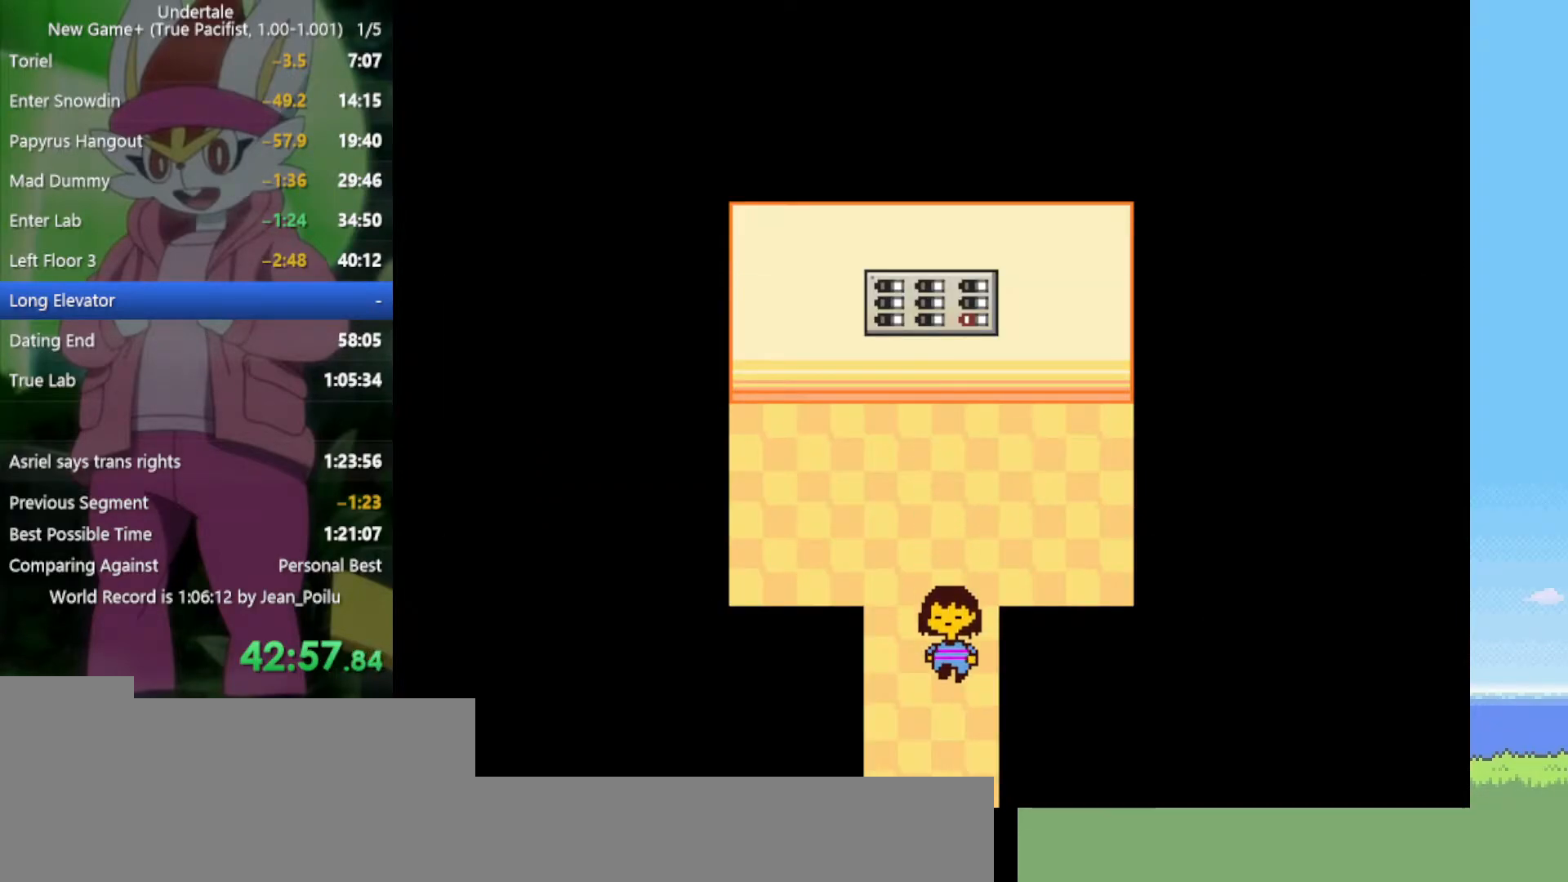
{"keys": ["down", "left"], "events": [[384, "left", "down"]]}
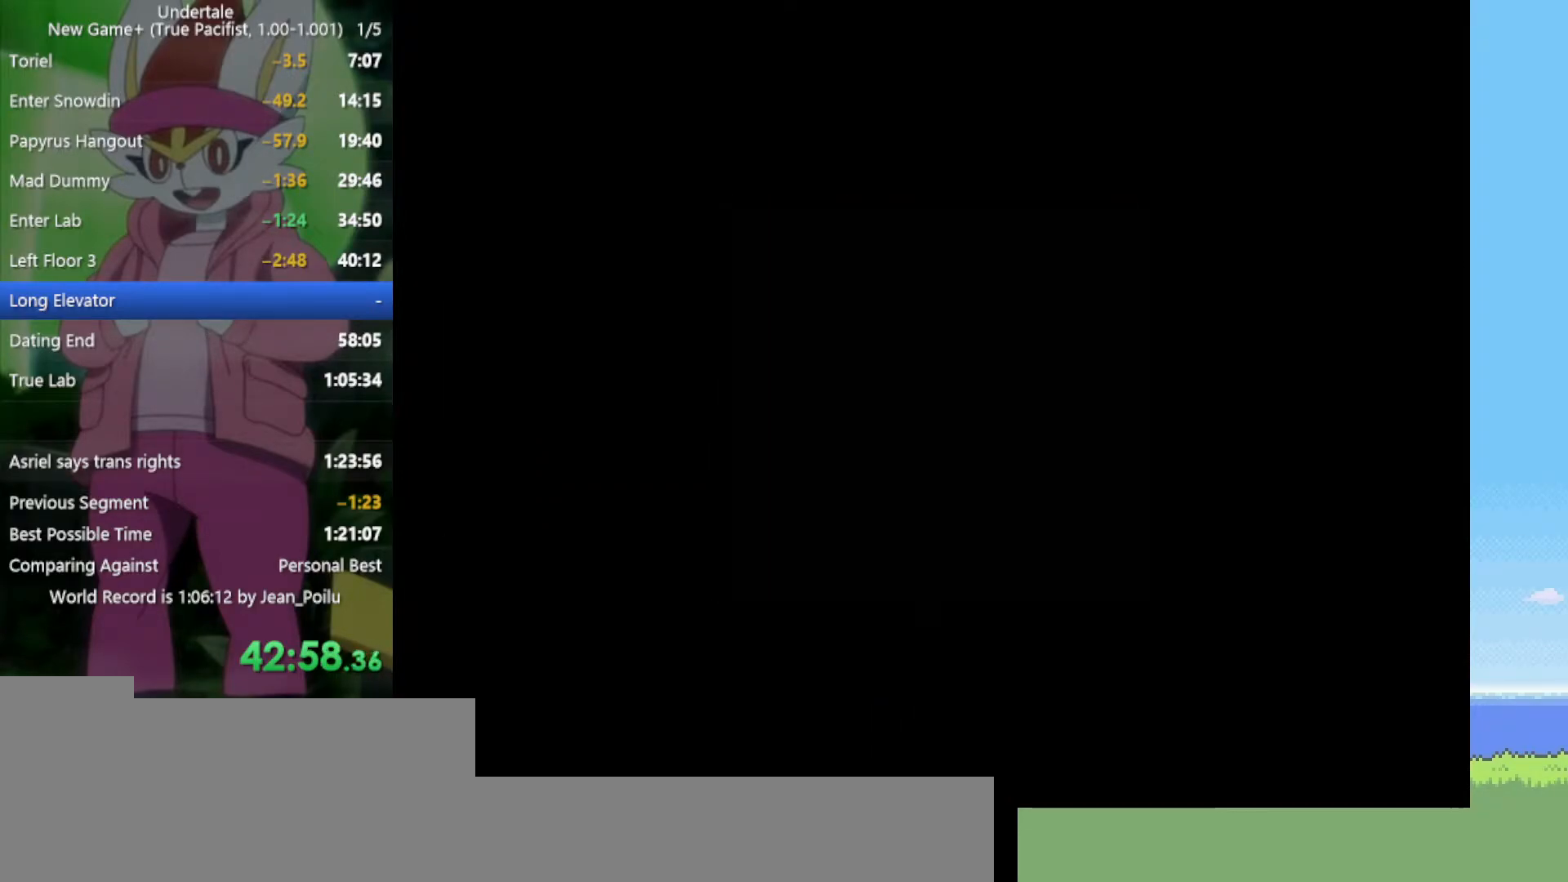
{"keys": ["down", "left"], "events": []}